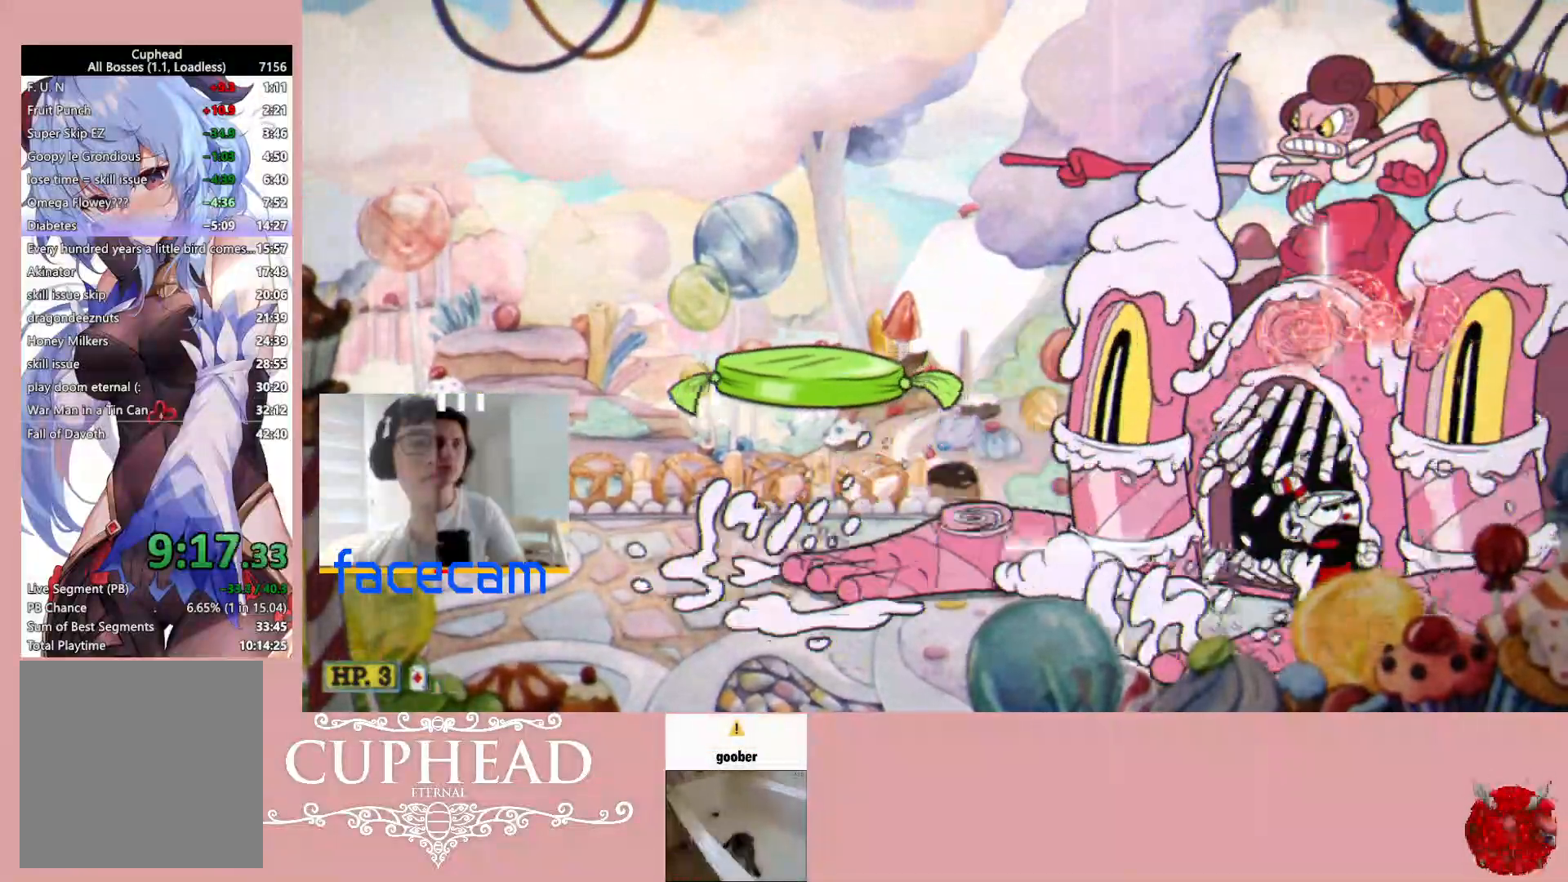
Gameplay with a controller (Xbox layout); each line is a JSON object with the inputs held at the frame after it. "events" lists button and stick changes between this image and that frame as [ms after this image, input, new state], when the widget could be followed in between.
{"buttons": ["R1"], "left_stick": "up", "right_stick": "center", "events": [[50, "X", "up"]]}
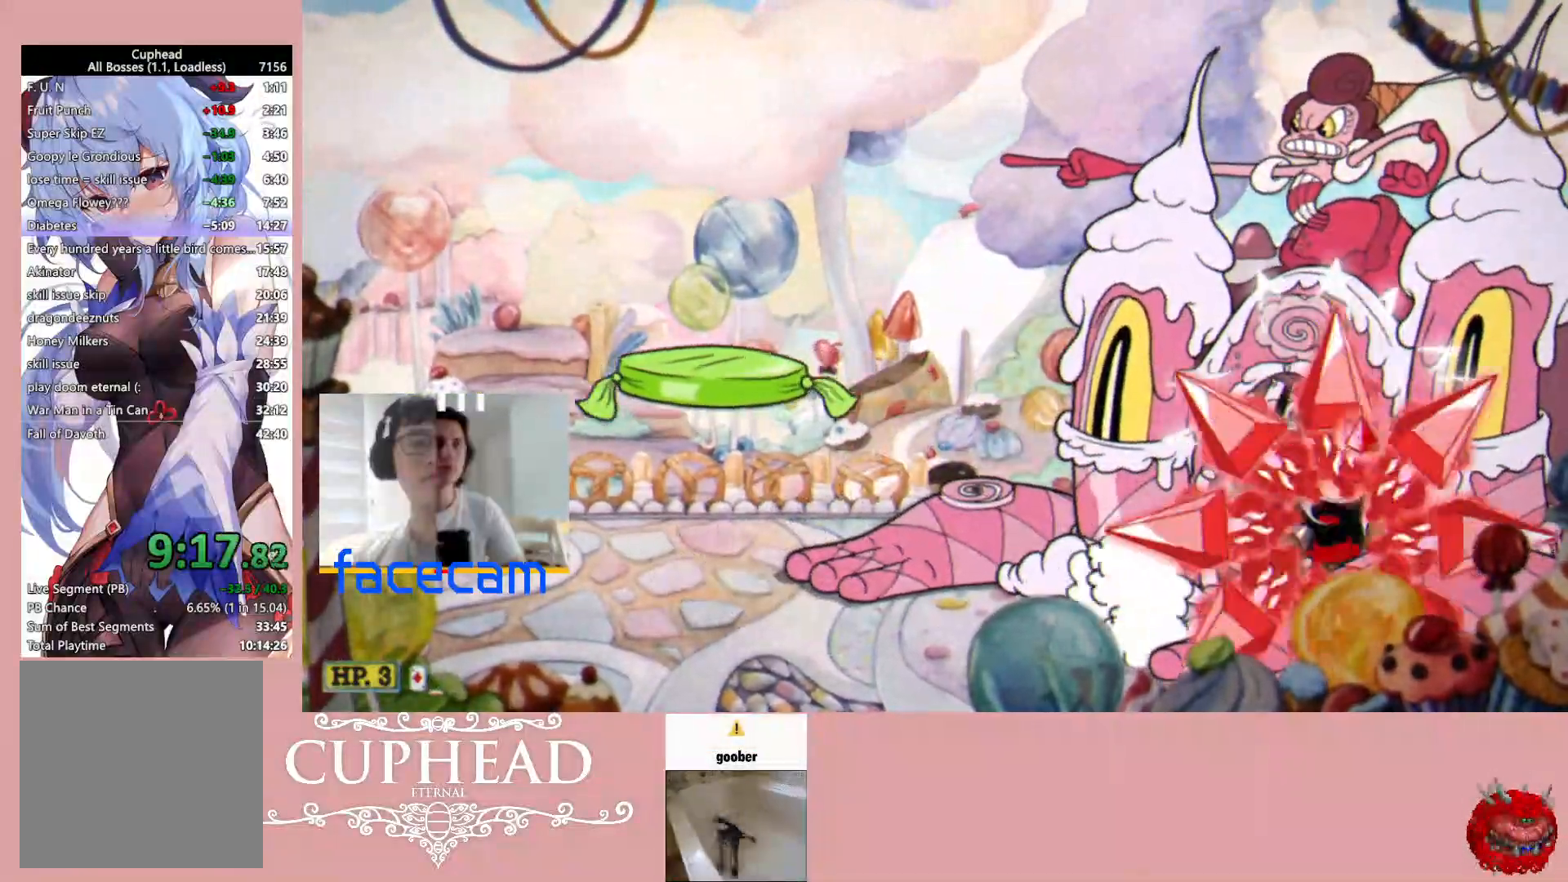
{"buttons": ["R1"], "left_stick": "up", "right_stick": "center", "events": [[150, "left_stick", "up-left"], [217, "A", "down"], [367, "left_stick", "up"], [483, "A", "up"]]}
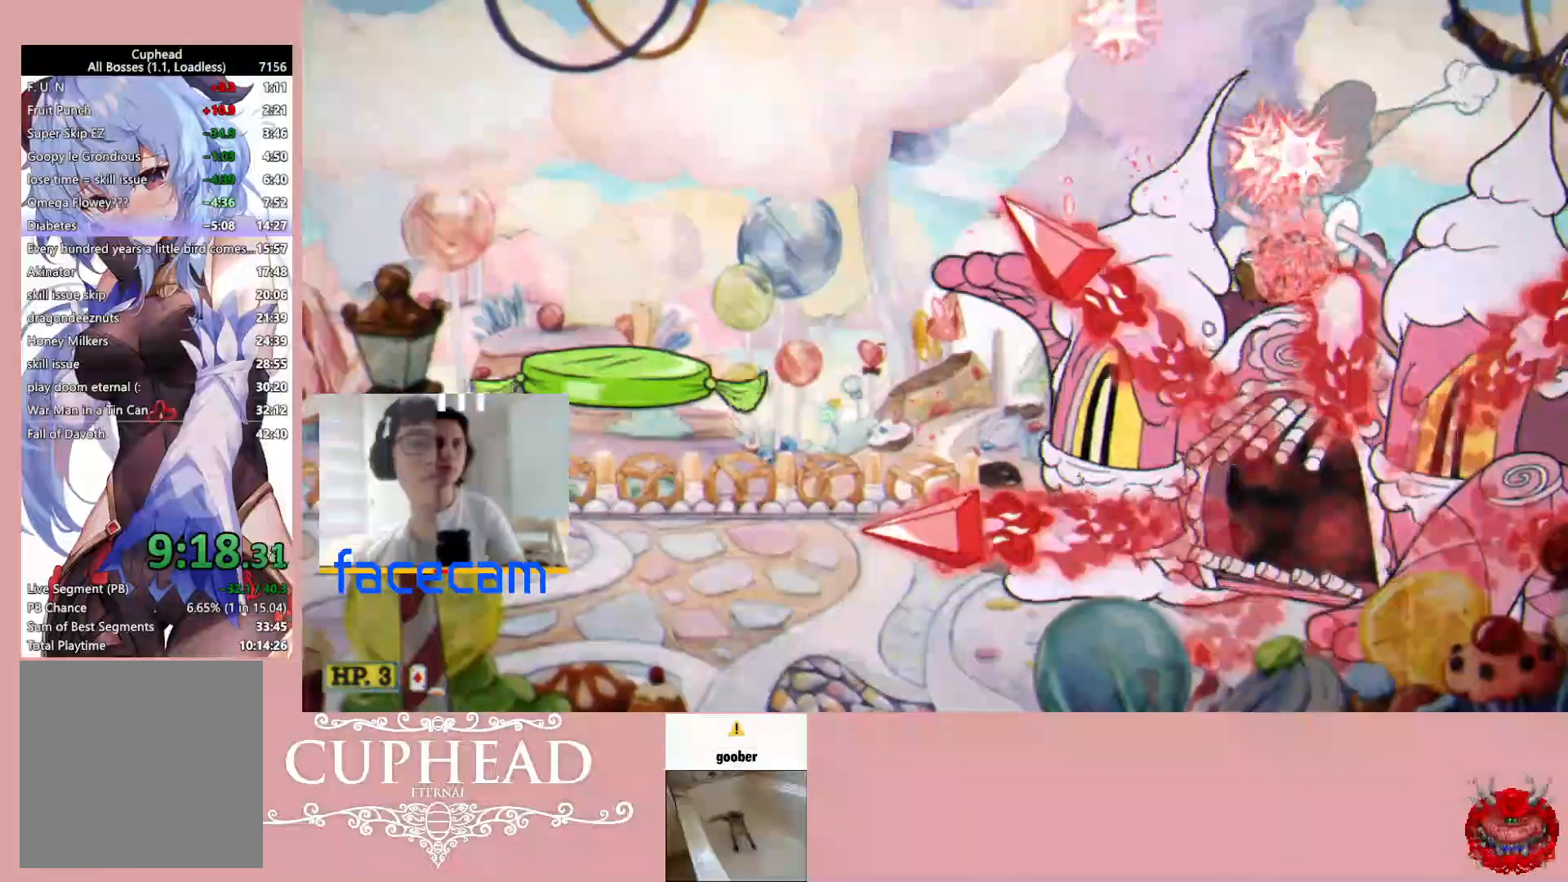
{"buttons": ["R1"], "left_stick": "up", "right_stick": "center", "events": [[100, "X", "down"], [233, "X", "up"]]}
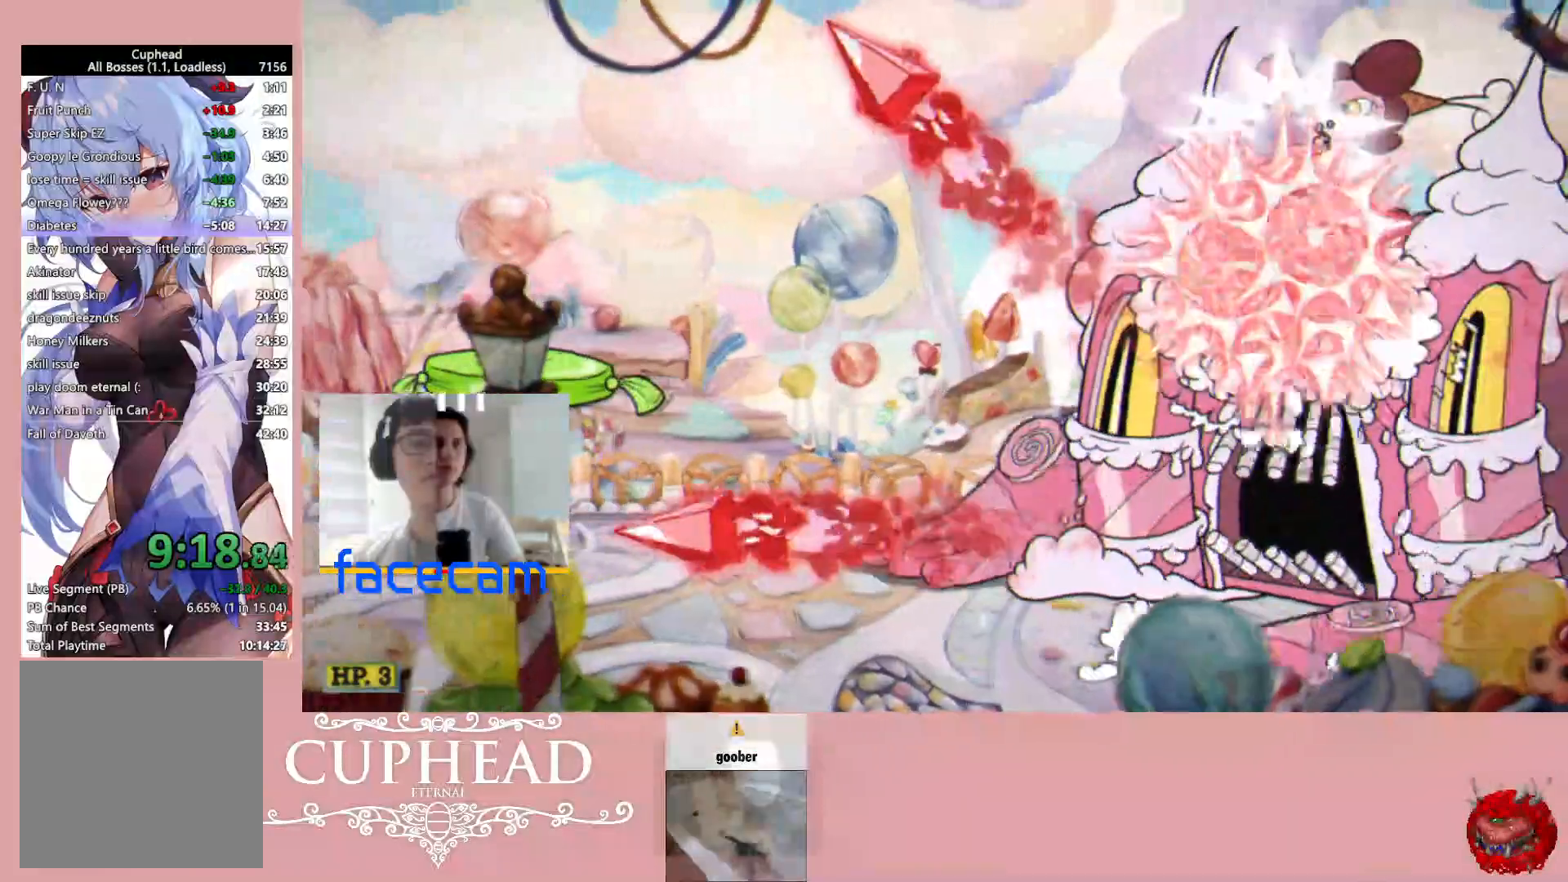
{"buttons": ["A", "R1"], "left_stick": "up", "right_stick": "center", "events": [[467, "A", "down"]]}
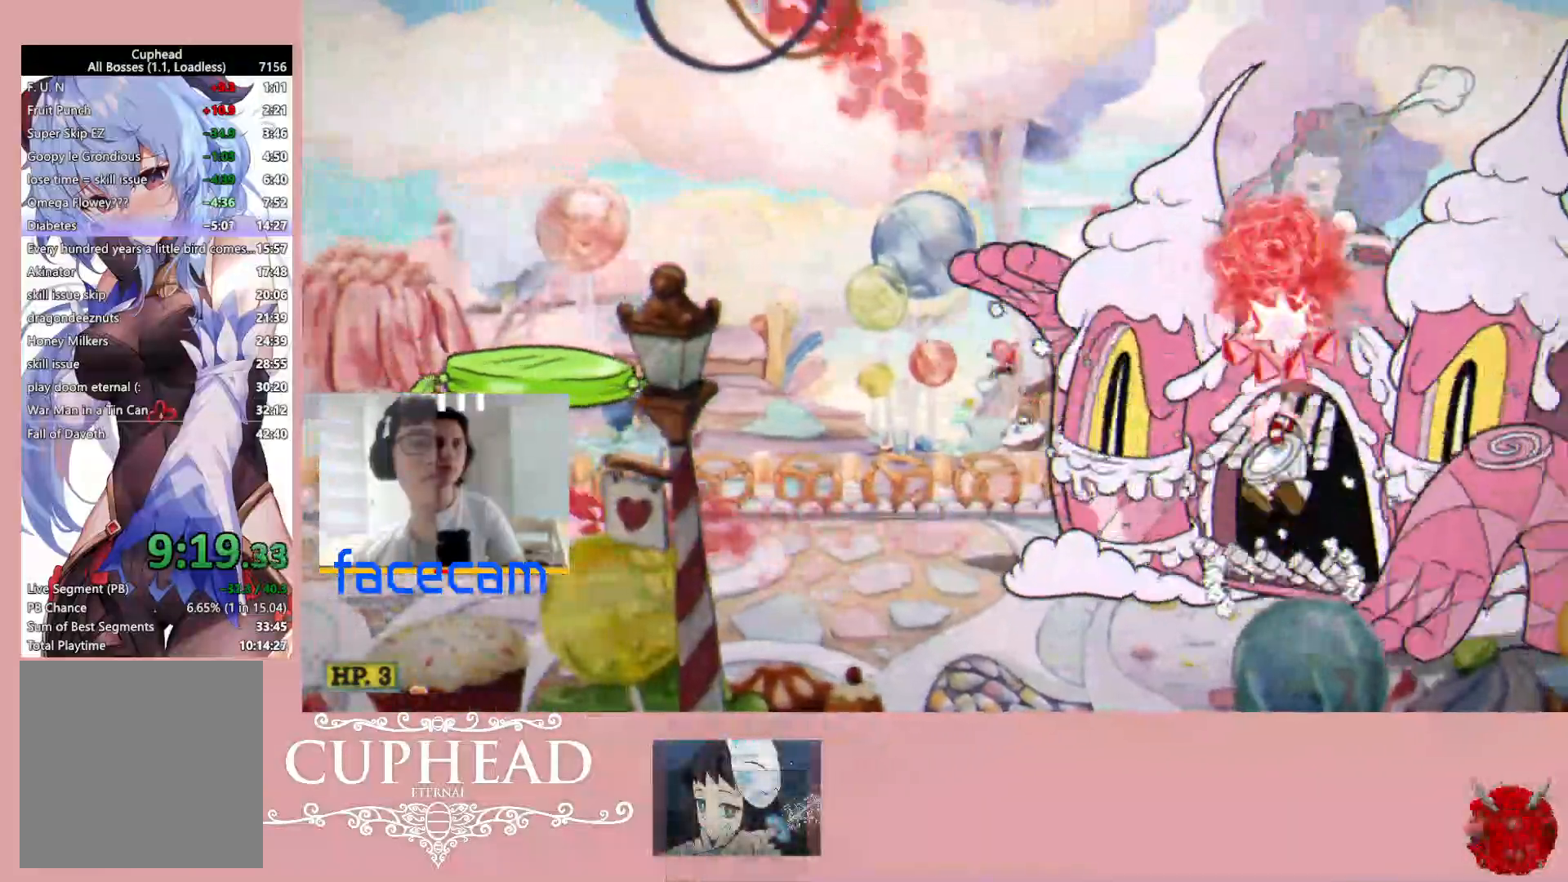
{"buttons": ["R1"], "left_stick": "up", "right_stick": "center", "events": [[250, "A", "up"]]}
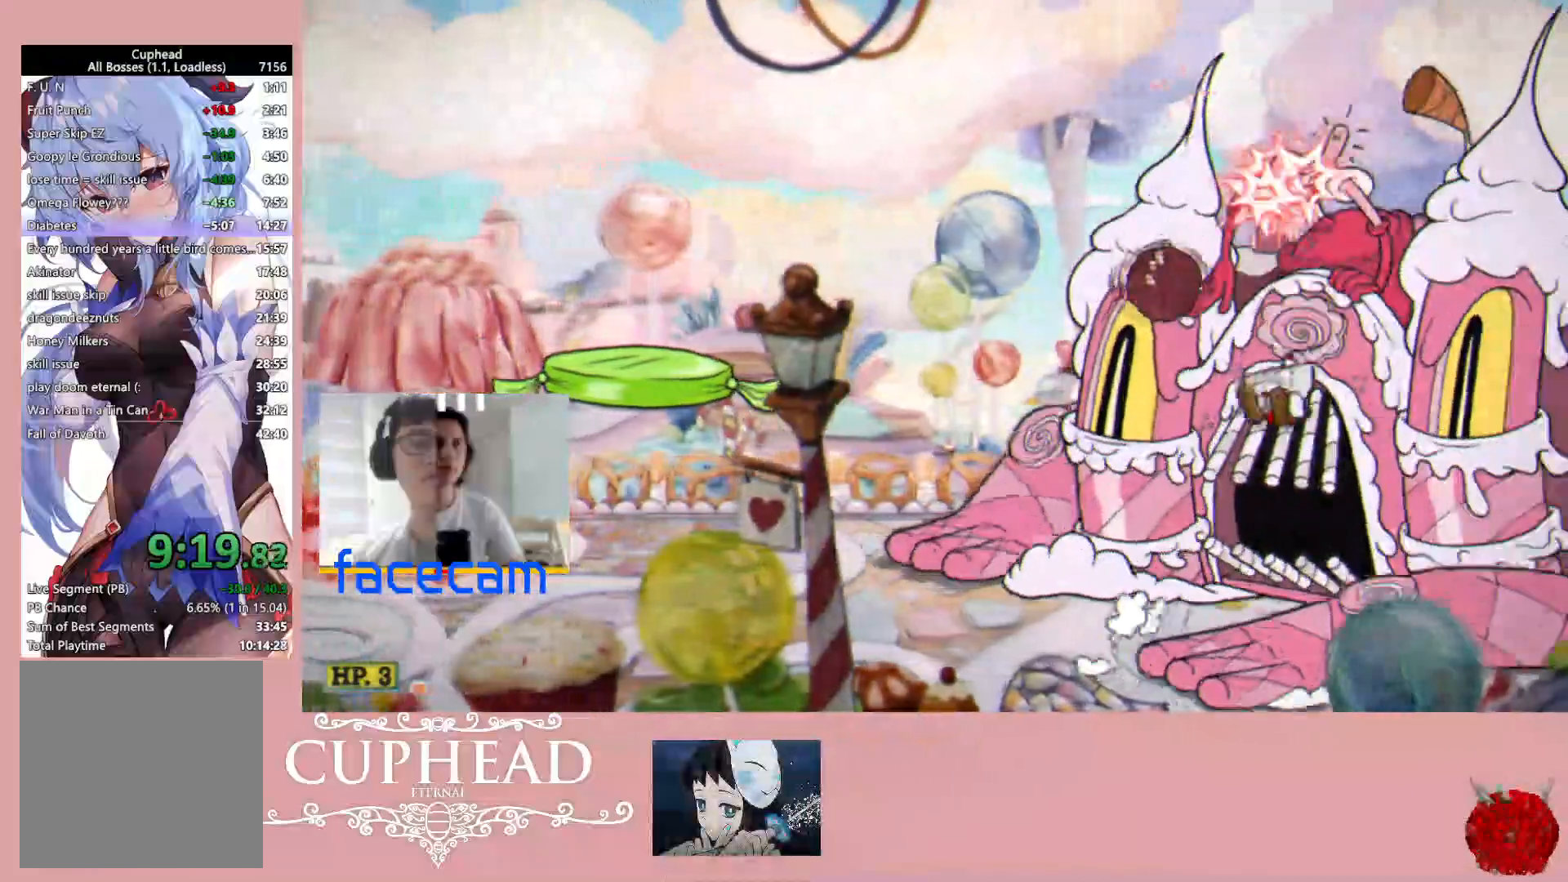
{"buttons": ["R1"], "left_stick": "up", "right_stick": "center", "events": [[200, "A", "down"], [500, "A", "up"]]}
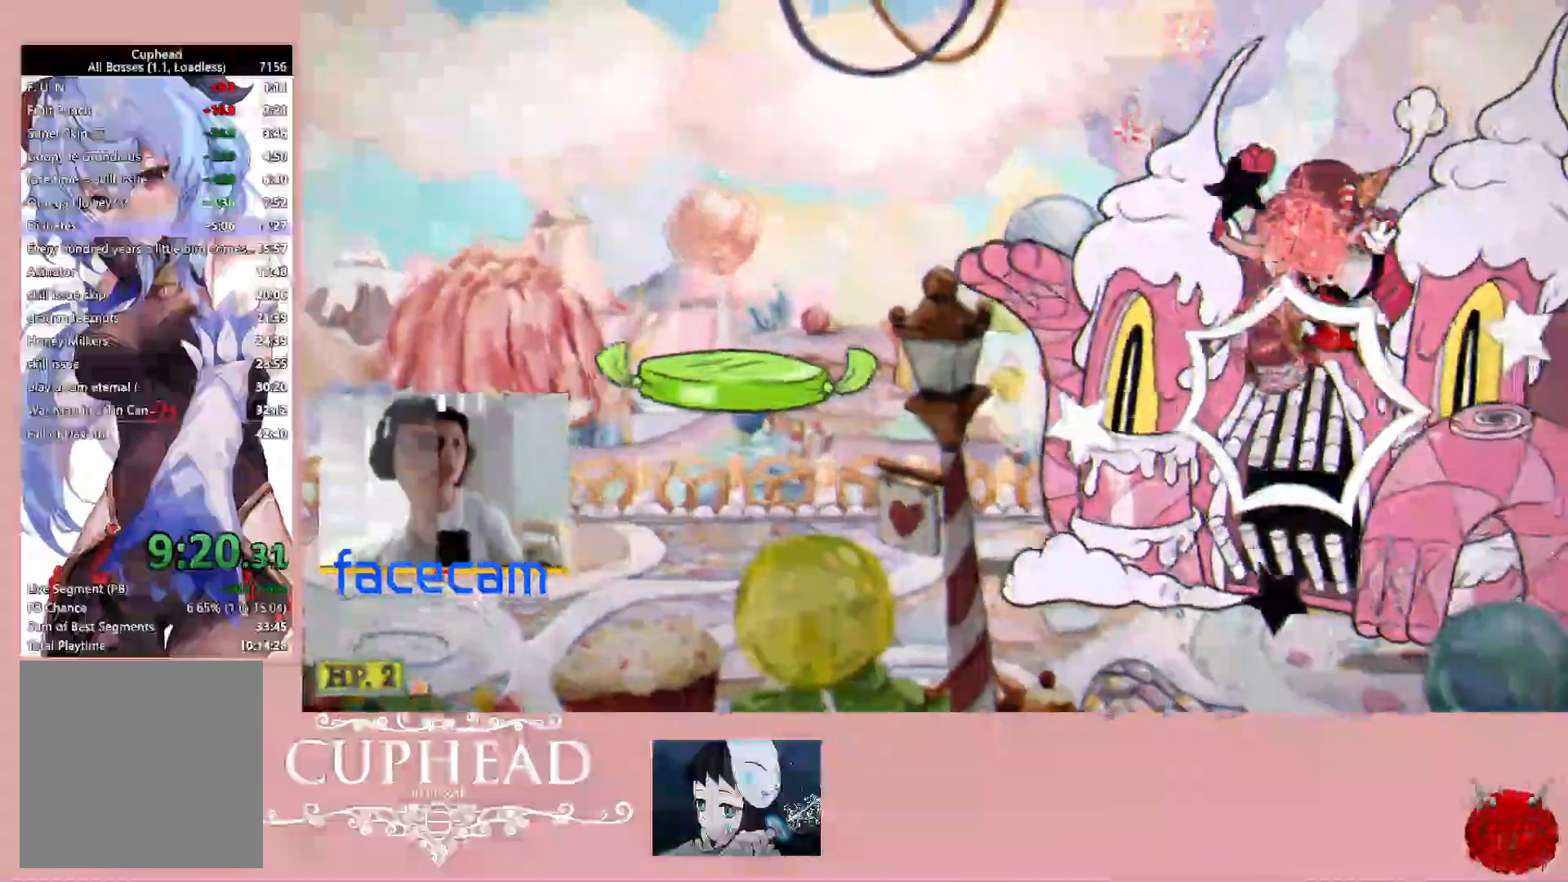
{"buttons": ["R1"], "left_stick": "up", "right_stick": "center", "events": []}
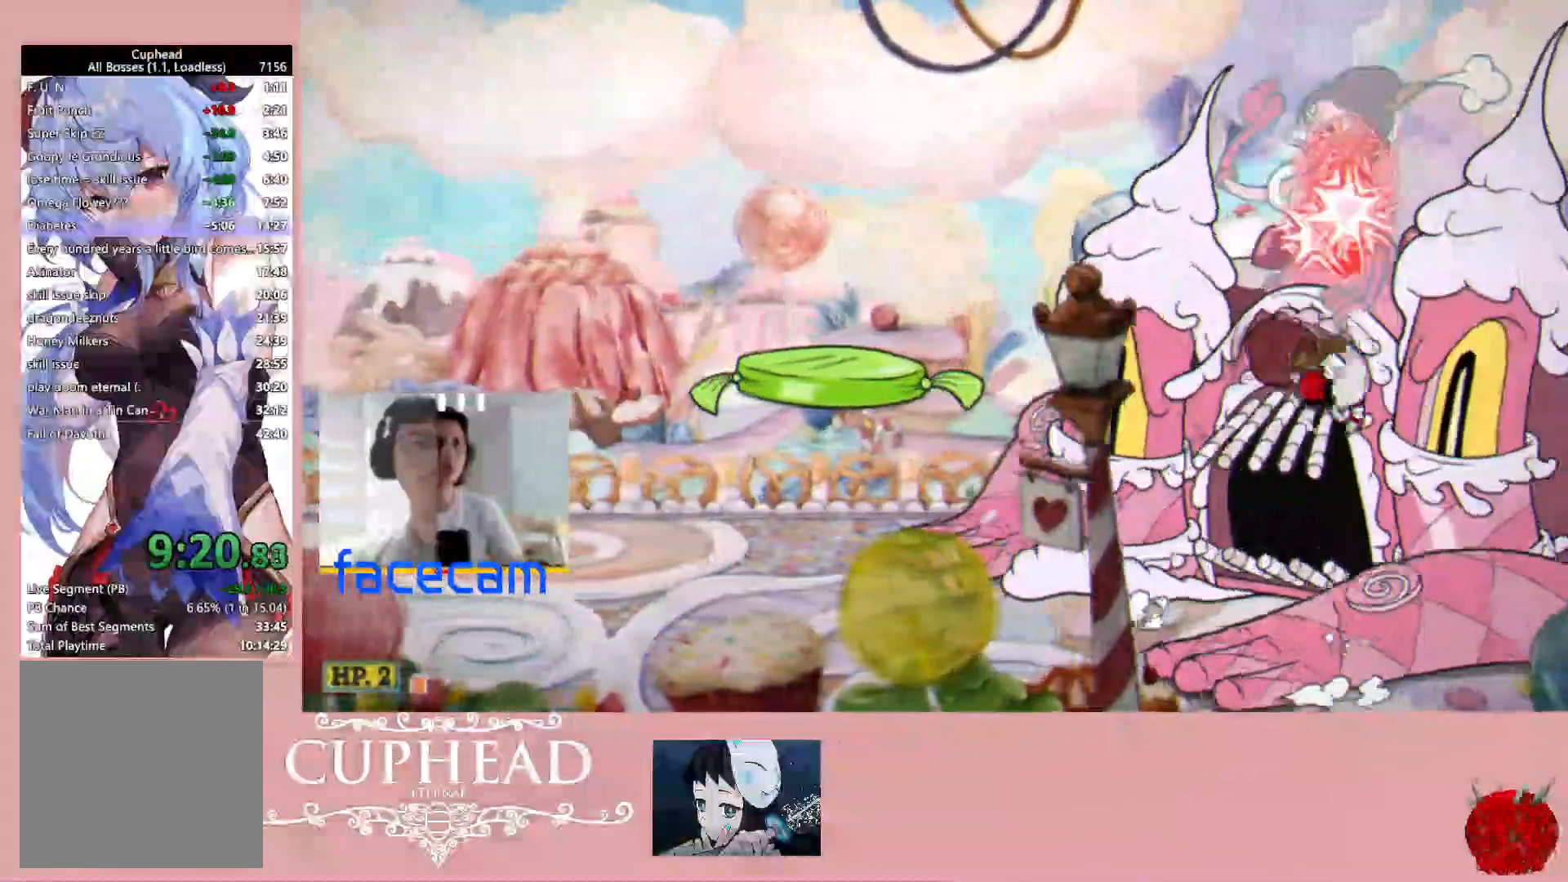
{"buttons": ["R1"], "left_stick": "up", "right_stick": "center", "events": [[217, "A", "down"], [467, "A", "up"]]}
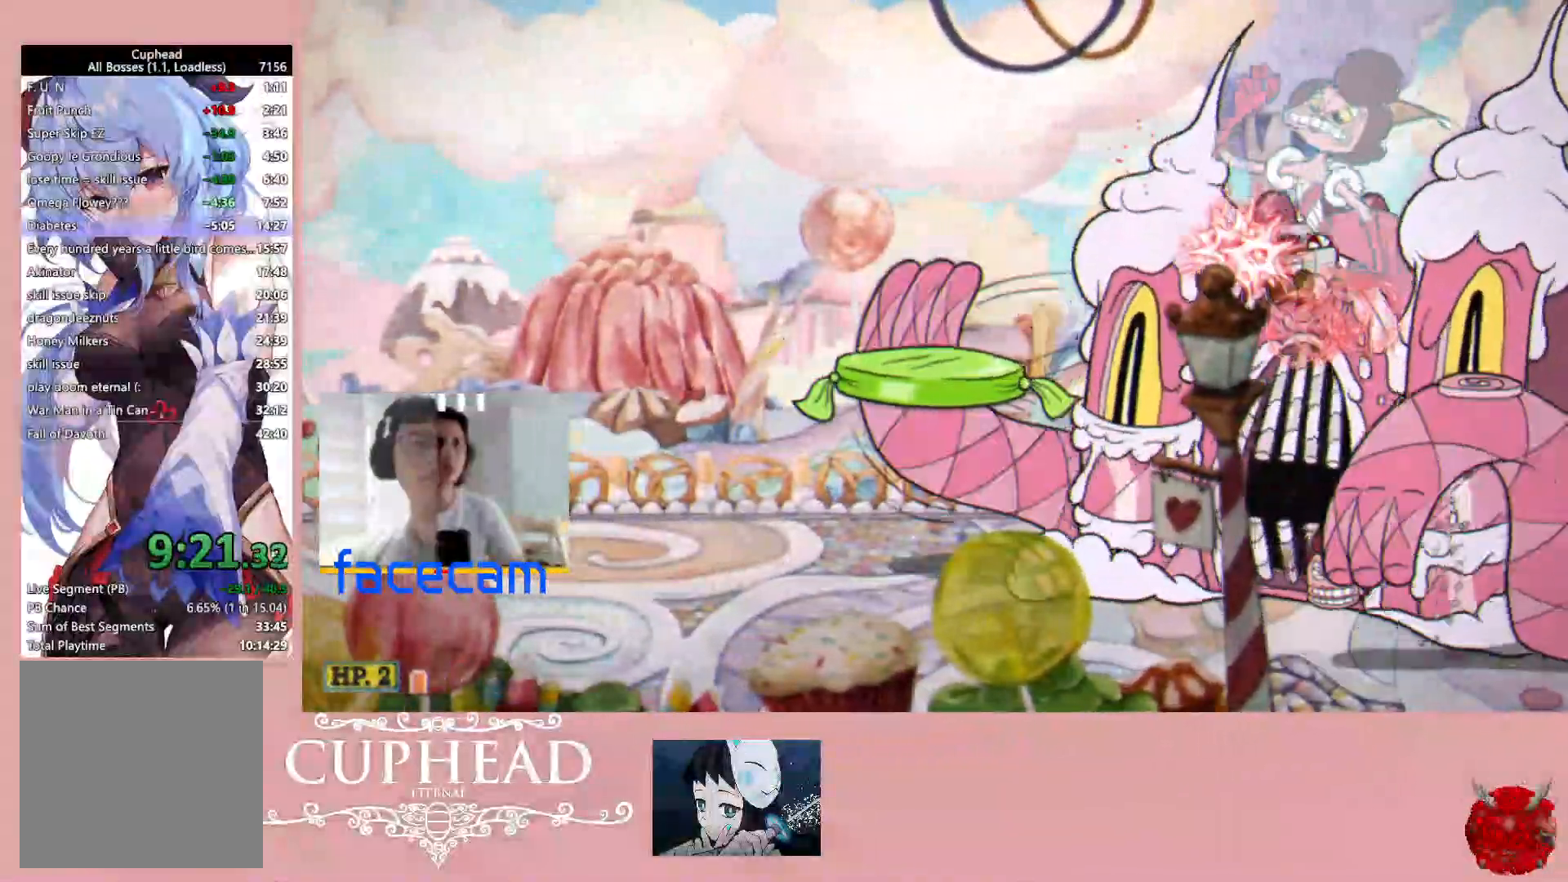
{"buttons": ["R1"], "left_stick": "up", "right_stick": "center", "events": []}
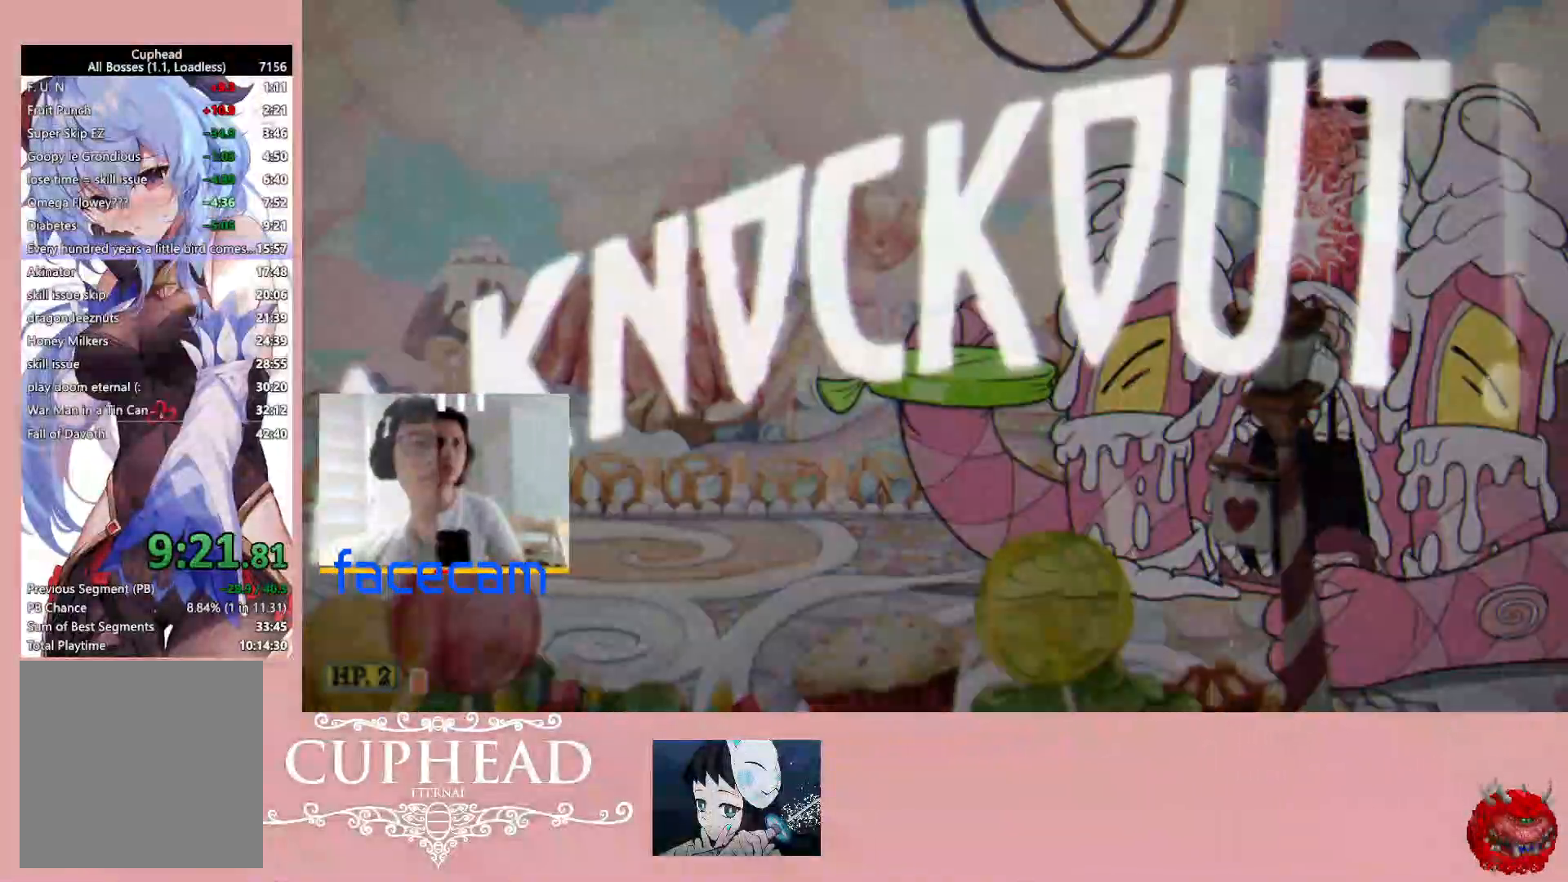
{"buttons": [], "left_stick": "center", "right_stick": "center", "events": [[300, "R1", "up"], [333, "left_stick", "up-left"], [467, "left_stick", "center"]]}
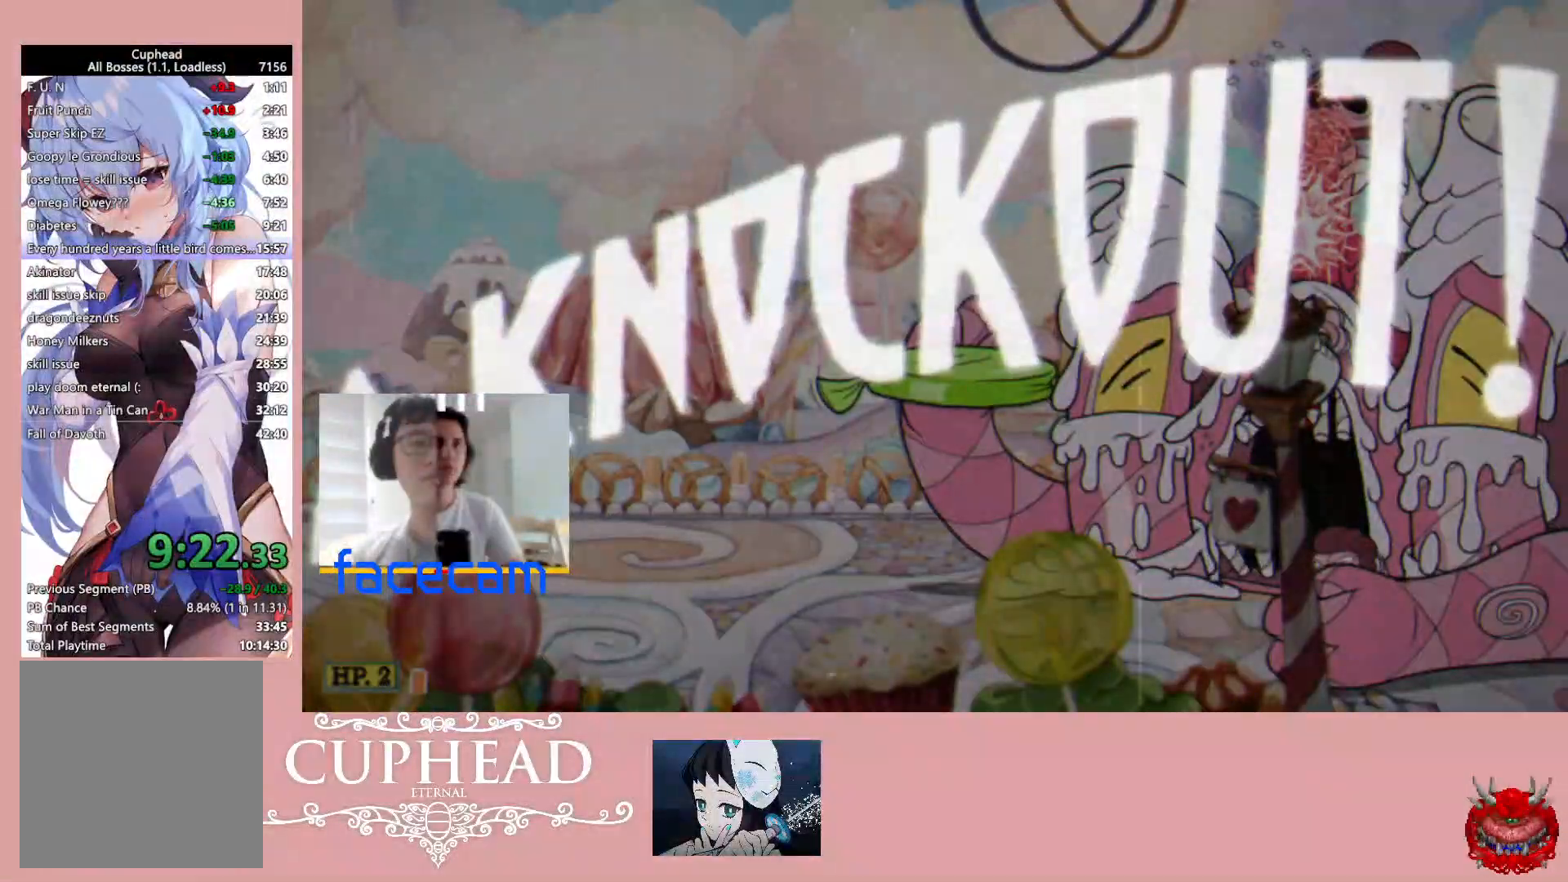
{"buttons": [], "left_stick": "center", "right_stick": "center", "events": []}
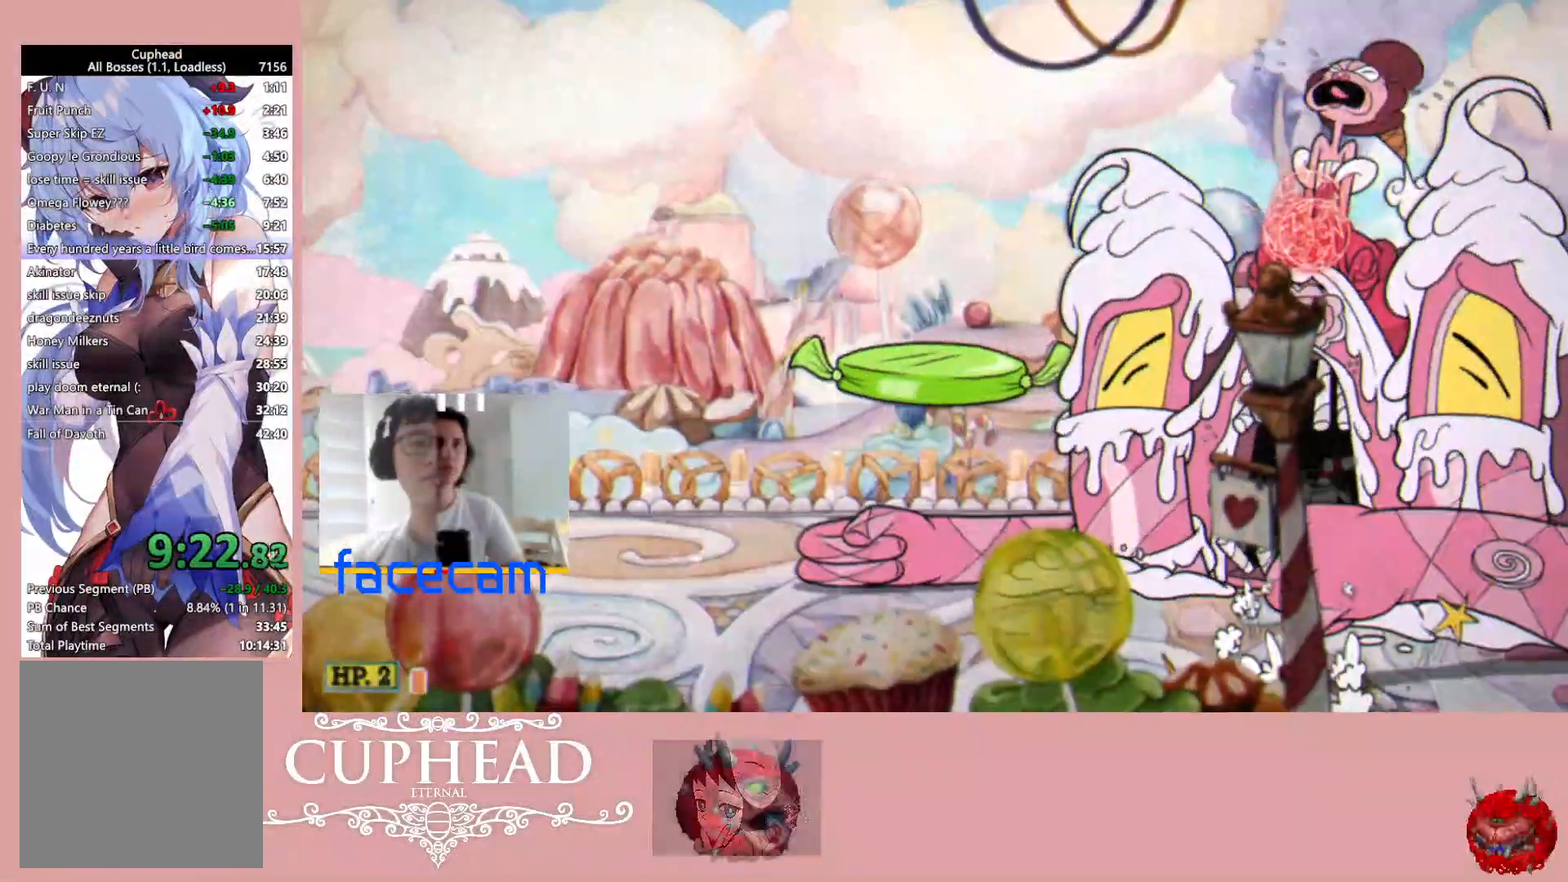
{"buttons": [], "left_stick": "center", "right_stick": "center", "events": [[333, "B", "down"], [433, "B", "up"]]}
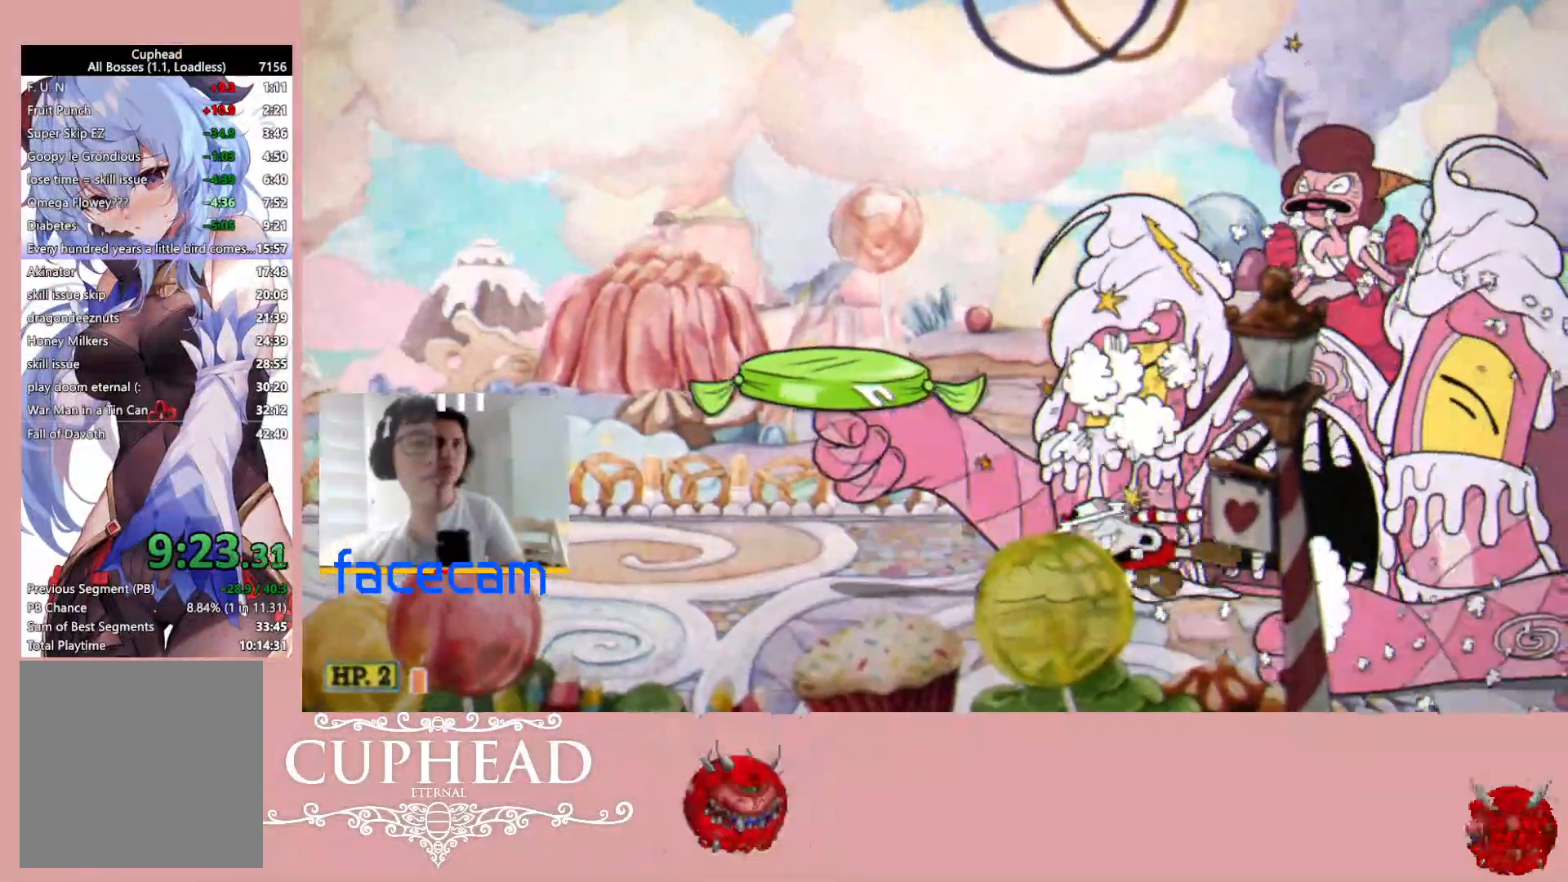
{"buttons": [], "left_stick": "center", "right_stick": "center", "events": [[167, "A", "down"], [217, "B", "down"], [317, "A", "up"], [383, "B", "up"]]}
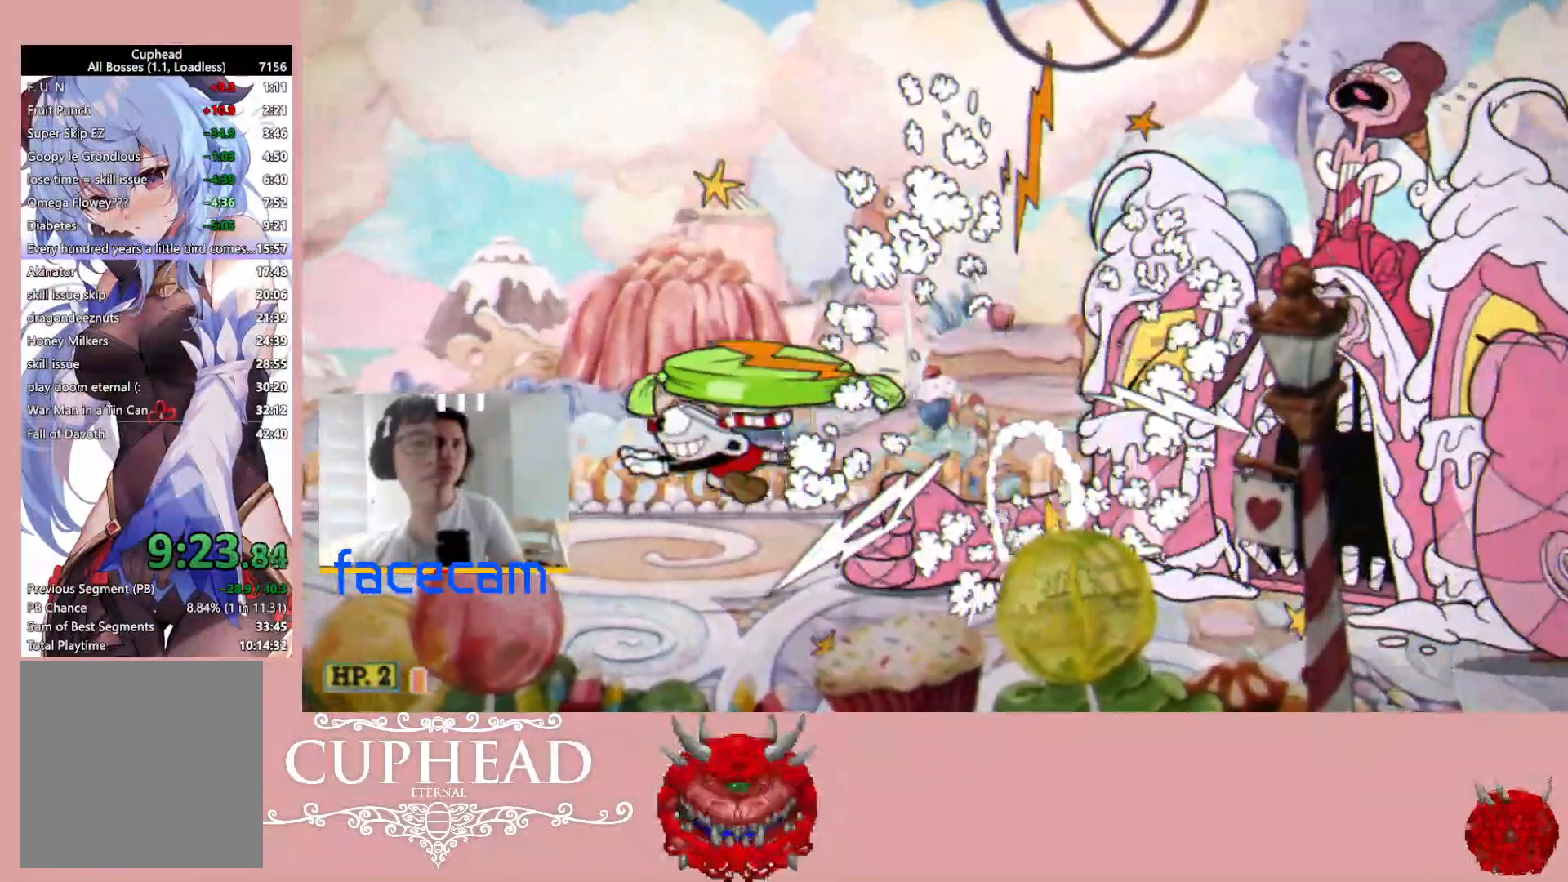
{"buttons": [], "left_stick": "center", "right_stick": "center", "events": []}
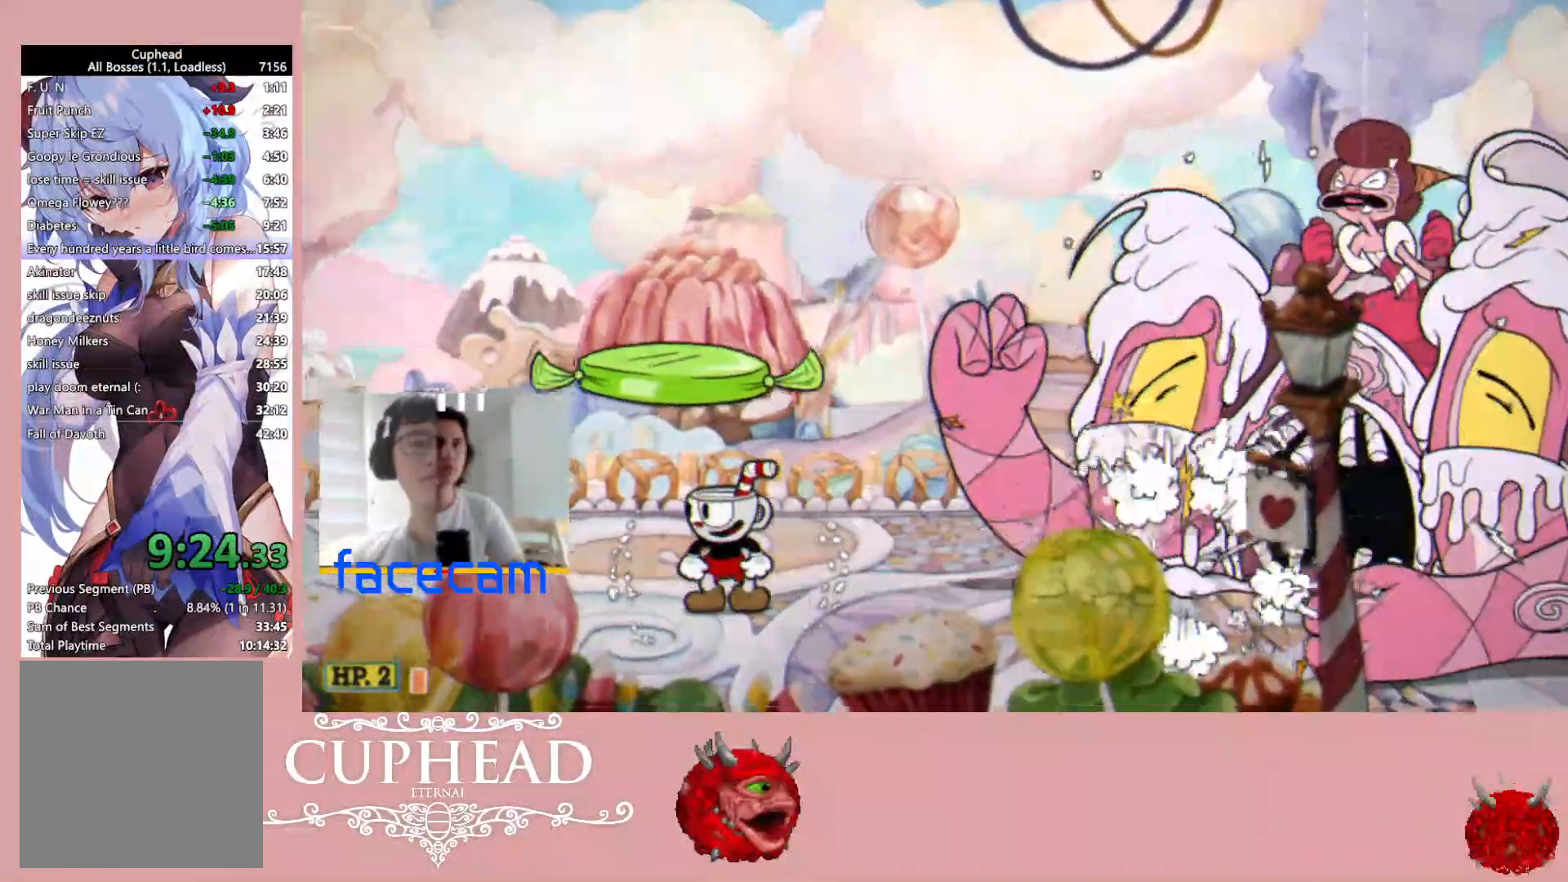
{"buttons": [], "left_stick": "center", "right_stick": "center", "events": []}
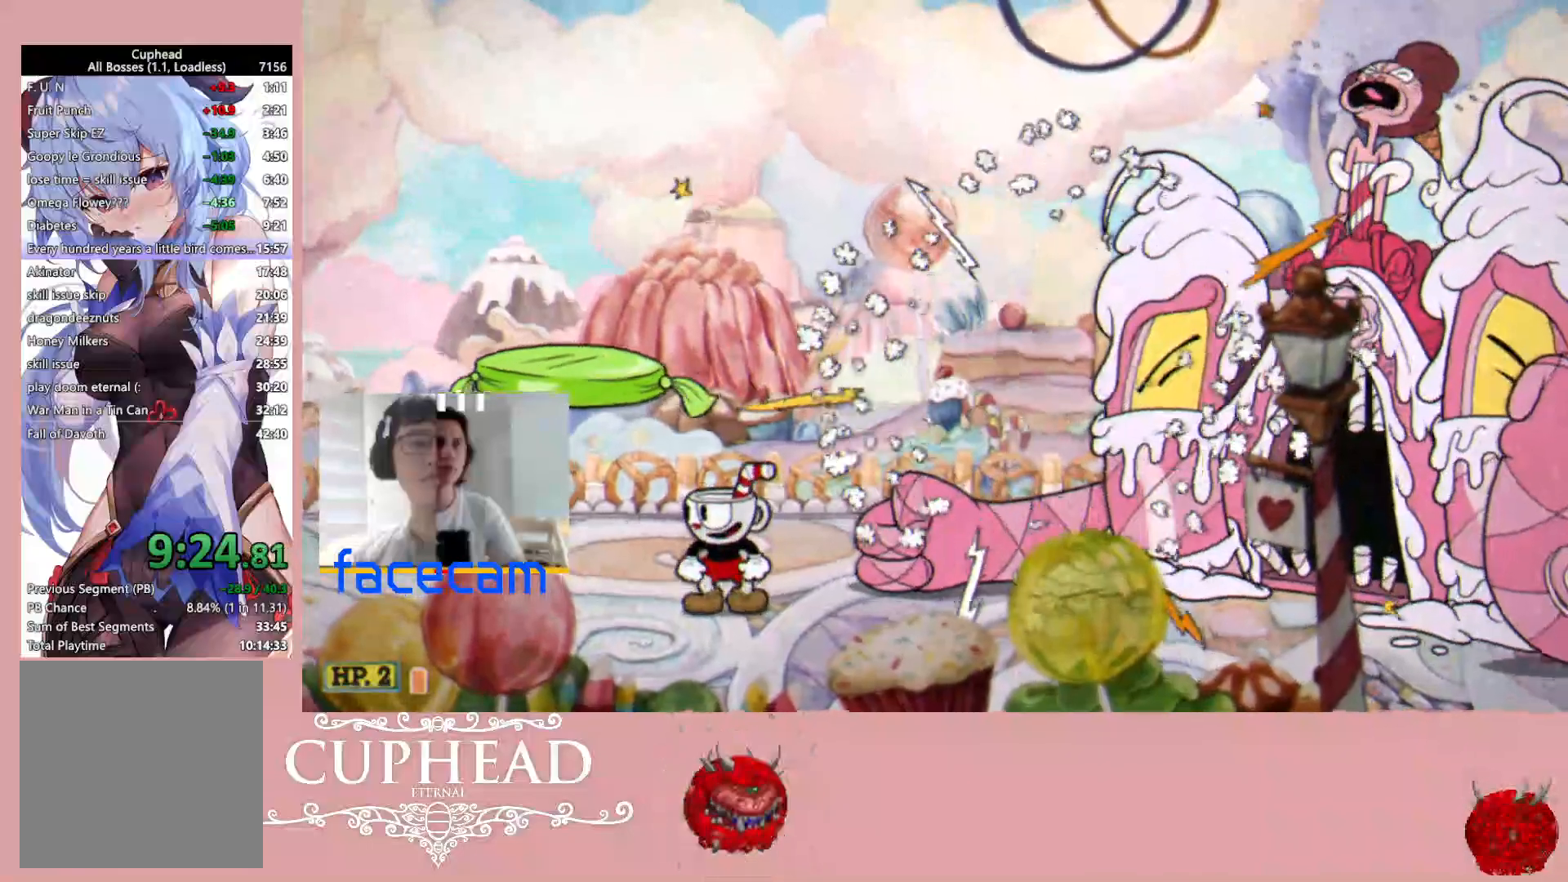
{"buttons": ["A", "B"], "left_stick": "right", "right_stick": "center", "events": [[33, "B", "down"], [33, "left_stick", "right"], [167, "B", "up"], [400, "A", "down"], [433, "B", "down"]]}
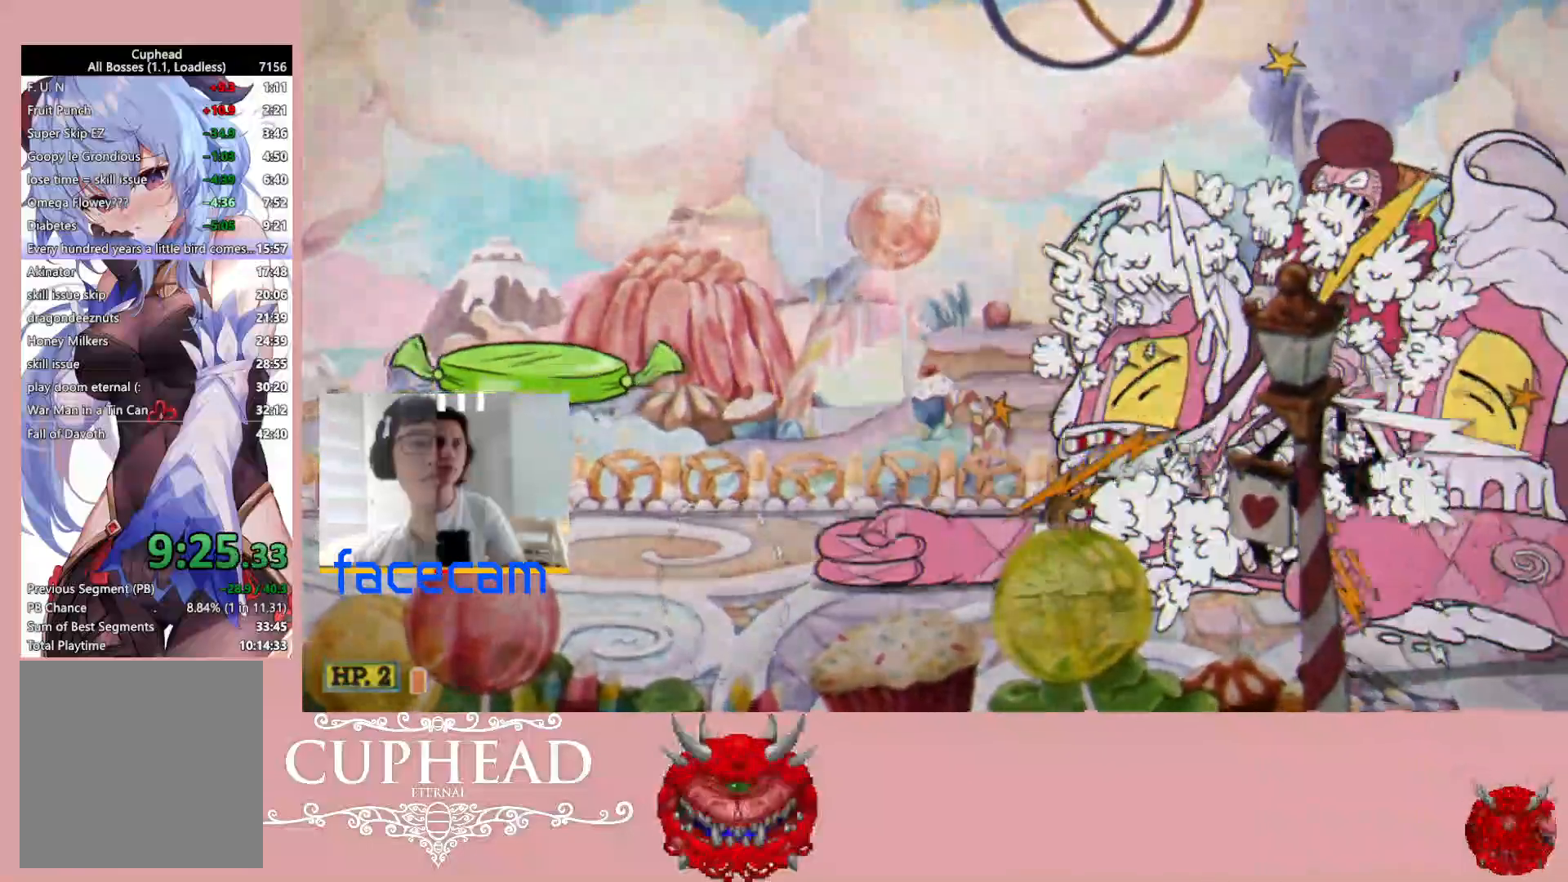
{"buttons": ["B"], "left_stick": "left", "right_stick": "center", "events": [[33, "A", "up"], [83, "B", "up"], [250, "left_stick", "center"], [333, "left_stick", "left"], [433, "B", "down"]]}
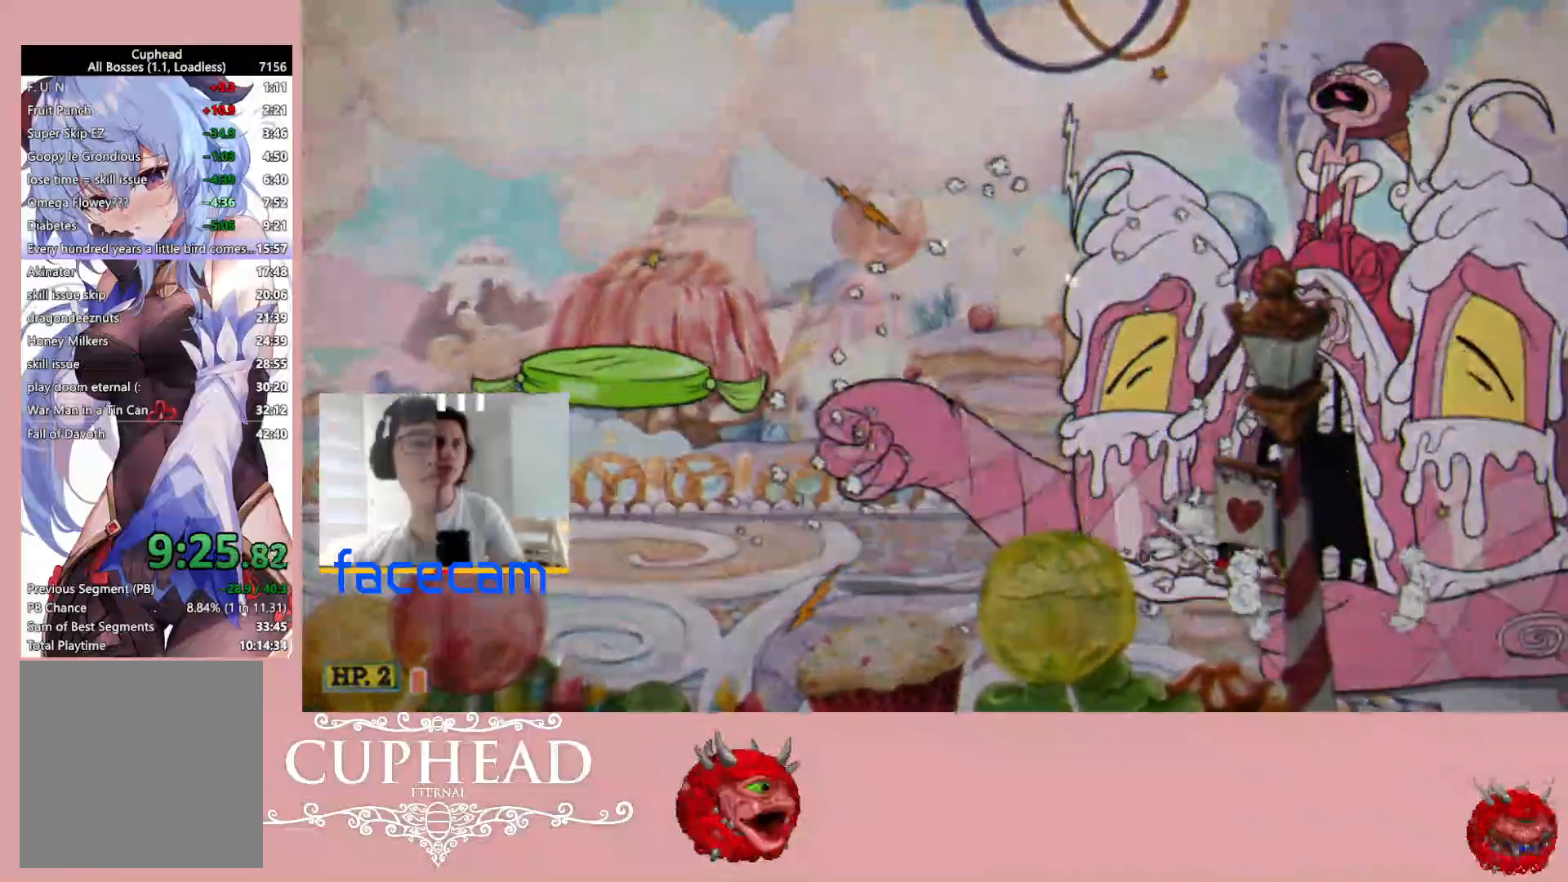
{"buttons": [], "left_stick": "left", "right_stick": "center", "events": [[33, "B", "up"], [283, "A", "down"], [333, "B", "down"], [417, "A", "up"], [500, "B", "up"]]}
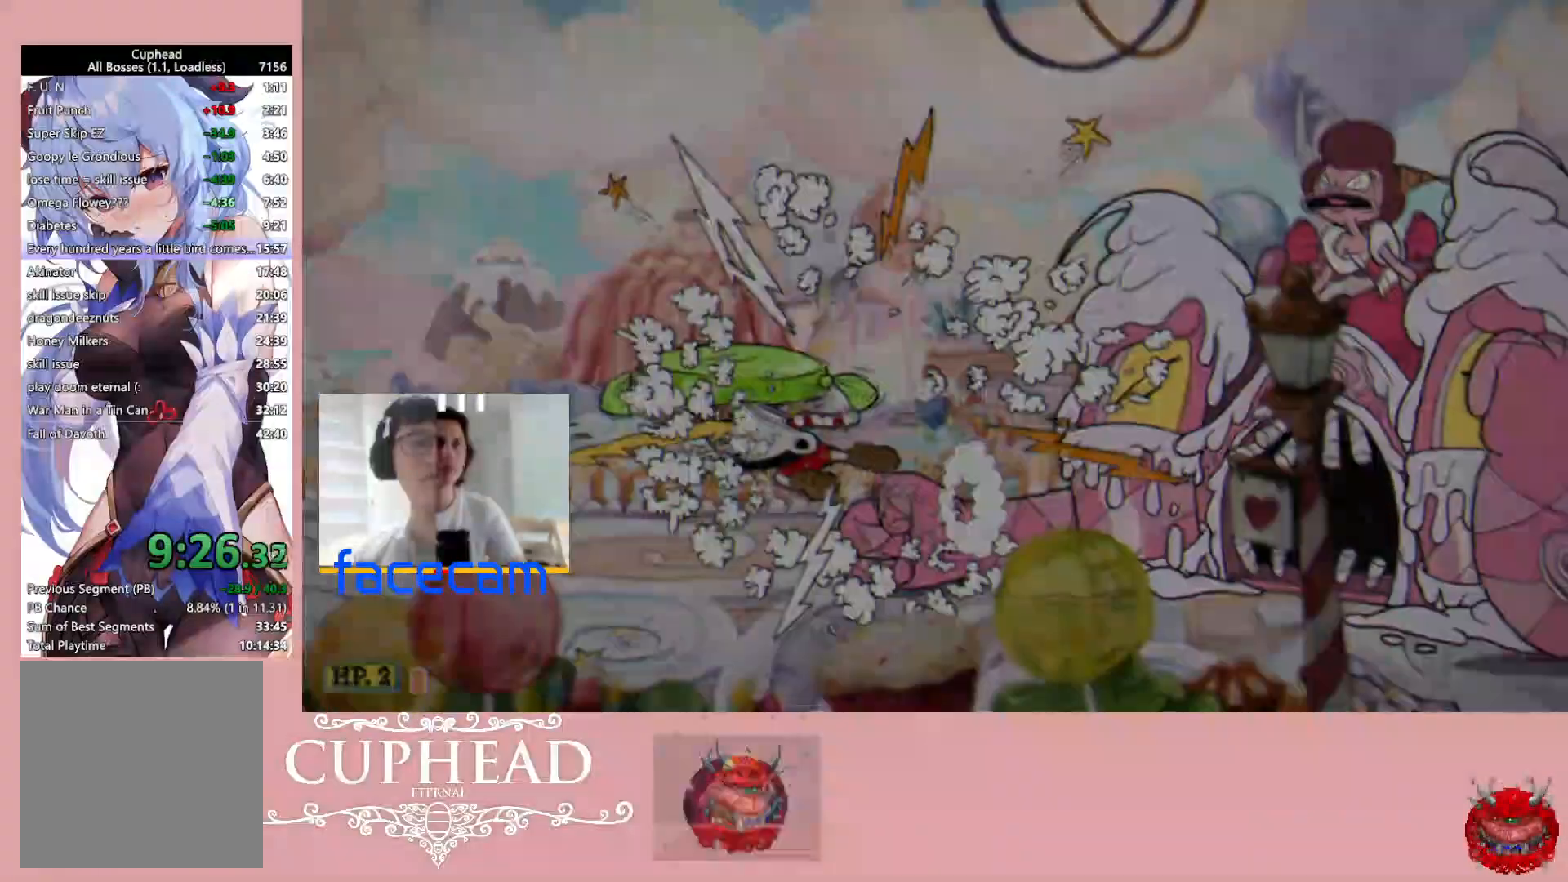
{"buttons": ["B"], "left_stick": "right", "right_stick": "center", "events": [[383, "left_stick", "right"], [417, "B", "down"]]}
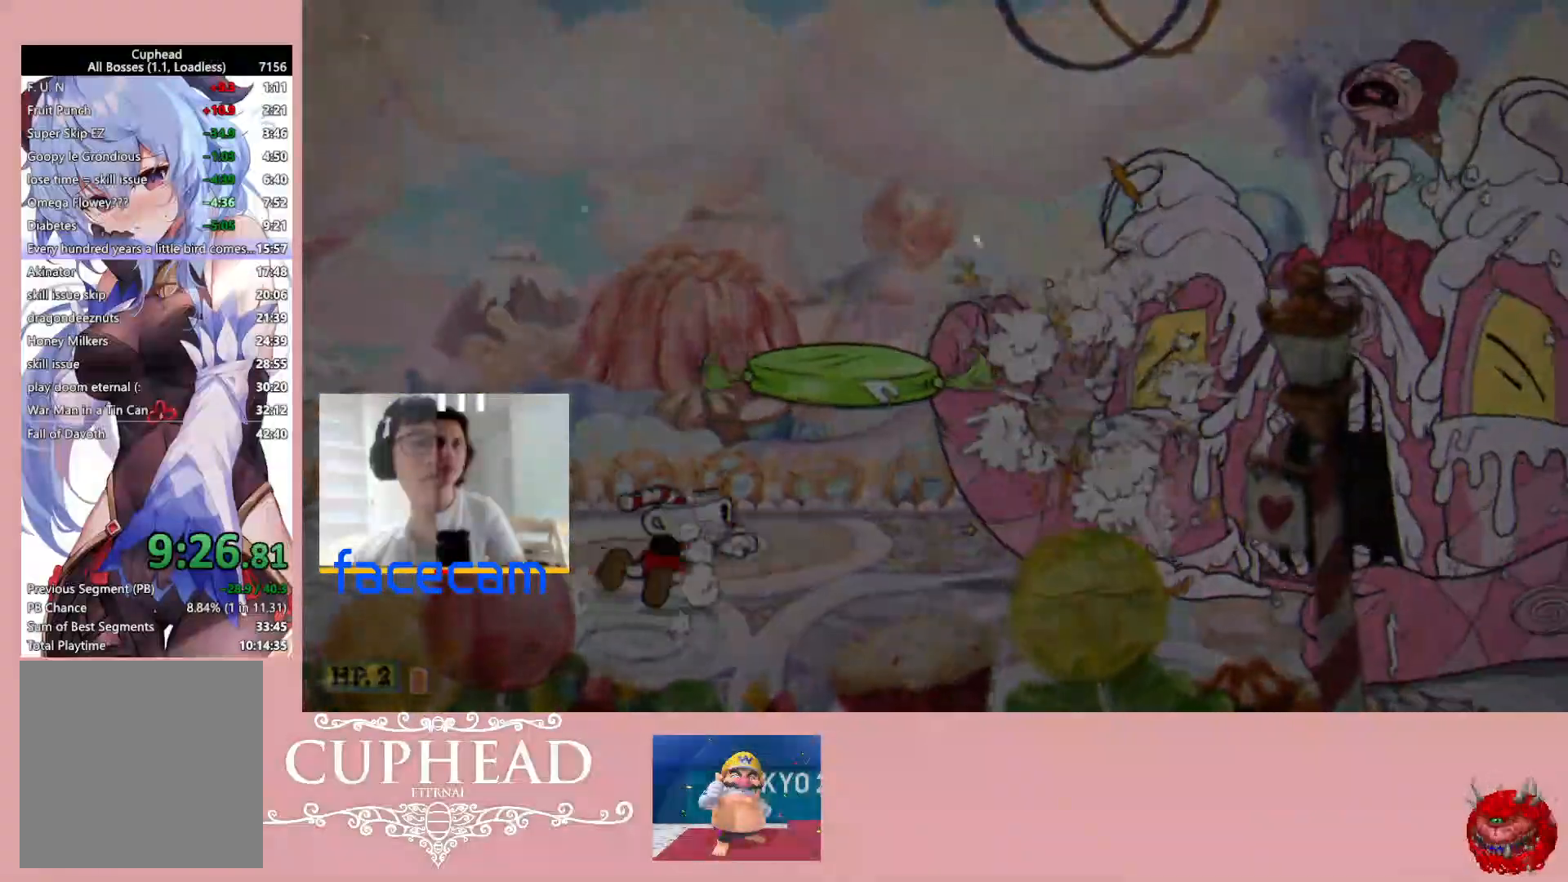
{"buttons": [], "left_stick": "right", "right_stick": "center", "events": [[17, "B", "up"], [217, "A", "down"], [283, "B", "down"], [383, "A", "up"], [450, "B", "up"]]}
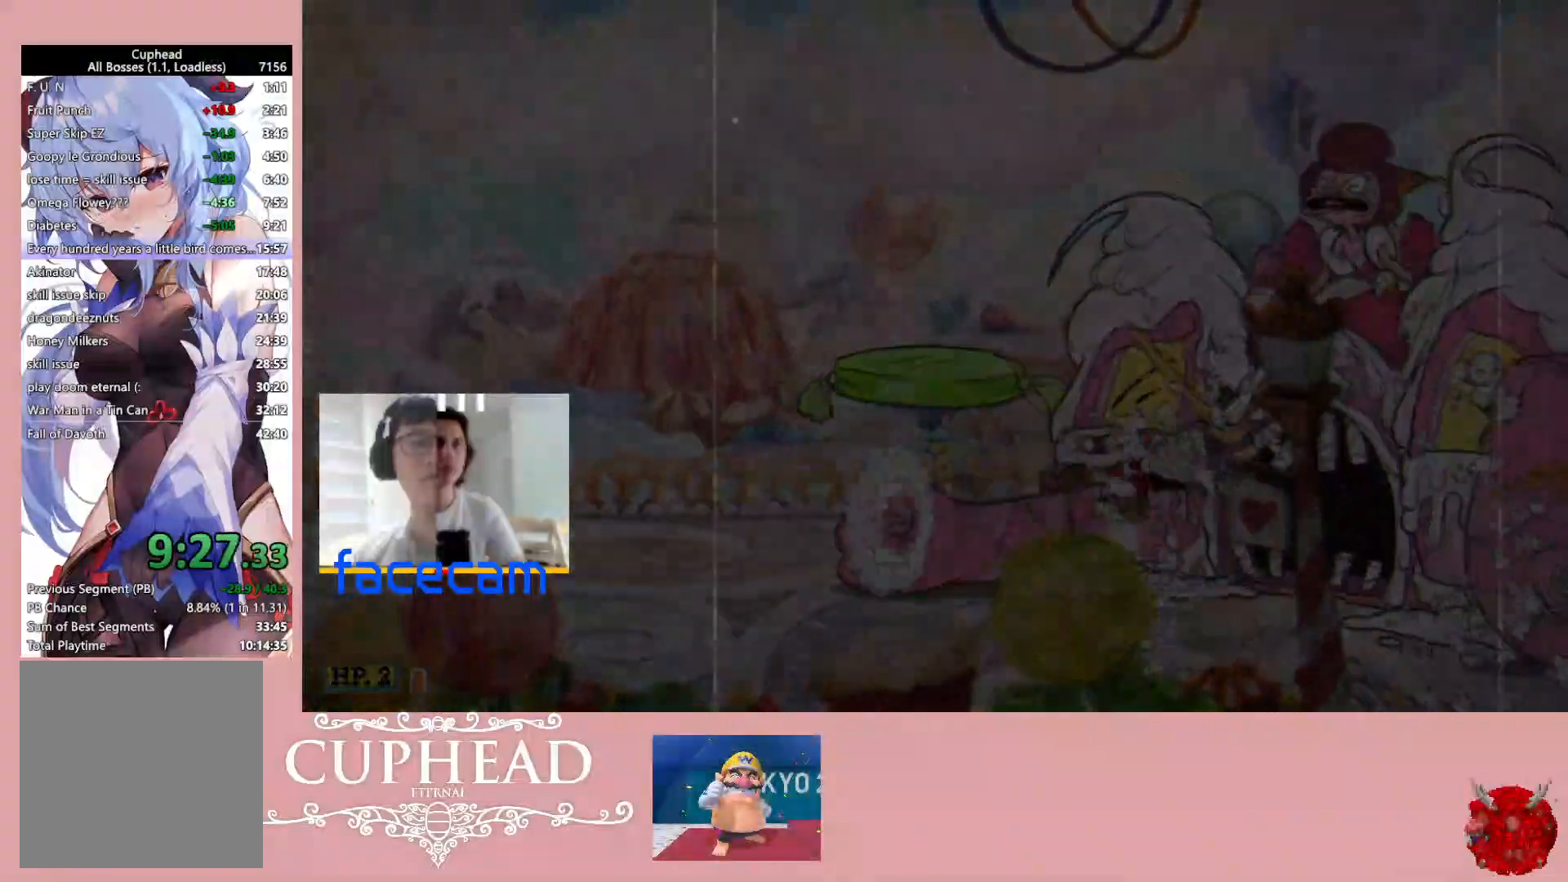
{"buttons": [], "left_stick": "left", "right_stick": "center", "events": [[233, "left_stick", "center"], [317, "left_stick", "left"], [367, "B", "down"], [450, "B", "up"]]}
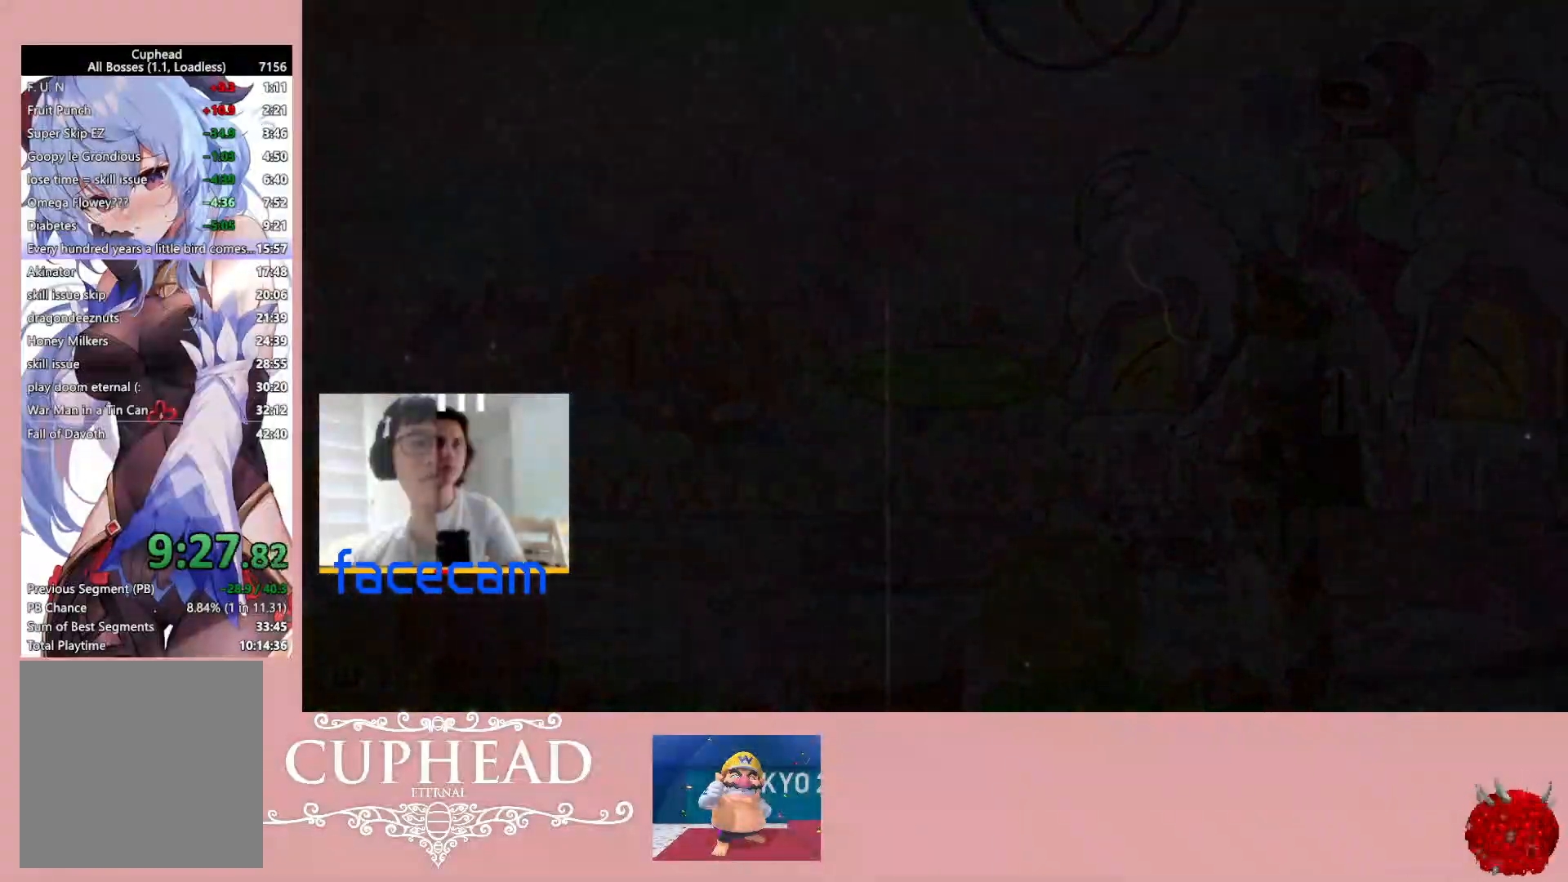
{"buttons": [], "left_stick": "left", "right_stick": "center", "events": [[217, "A", "down"], [267, "B", "down"], [333, "A", "up"], [417, "B", "up"]]}
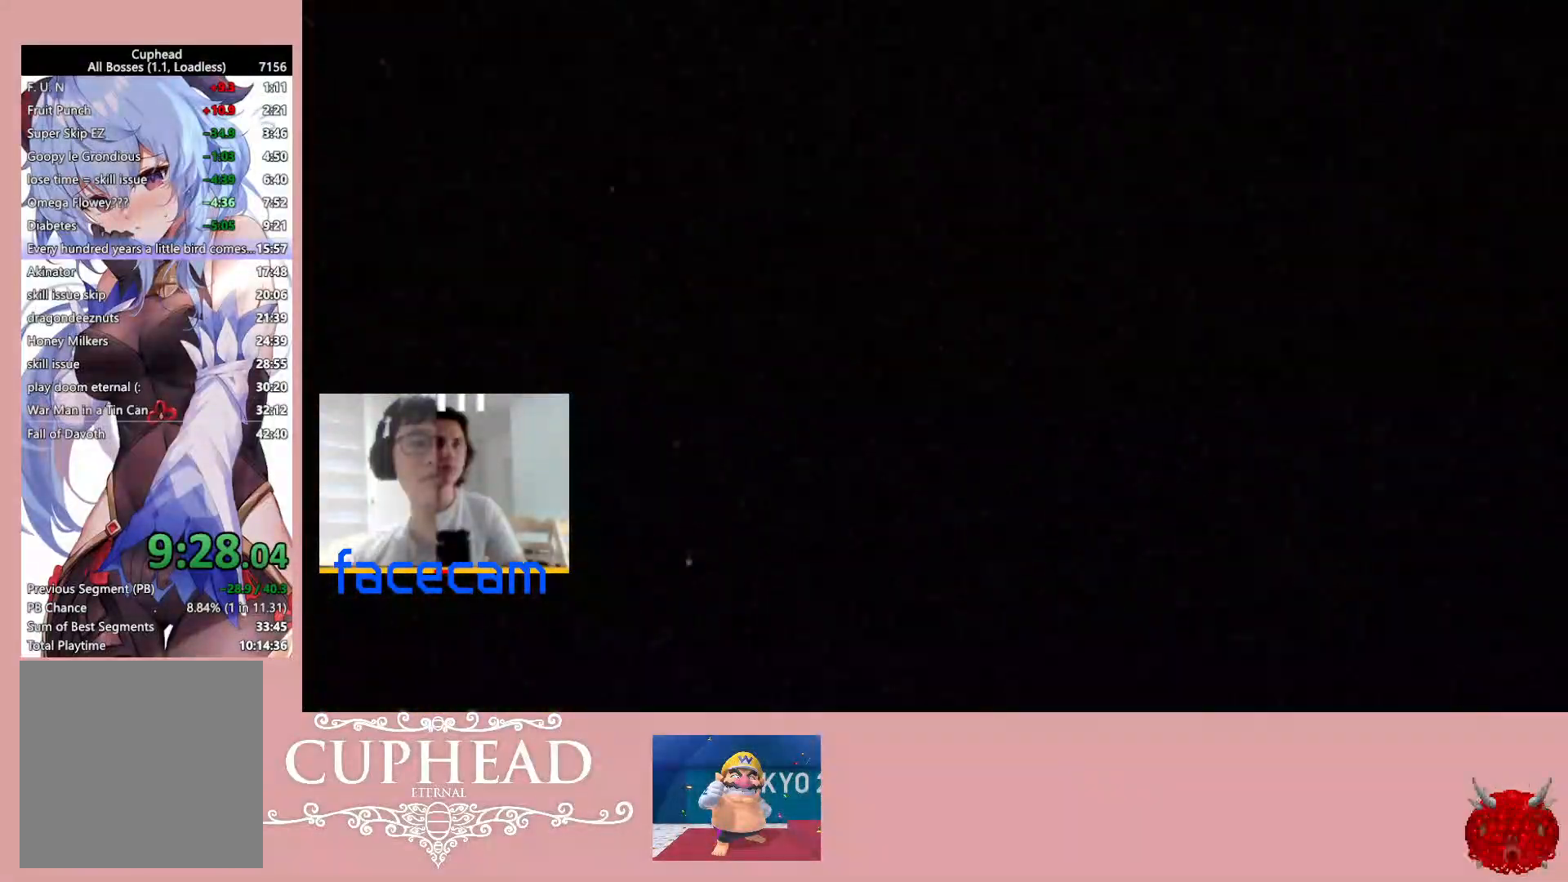
{"buttons": [], "left_stick": "right", "right_stick": "center", "events": [[33, "left_stick", "up"], [133, "left_stick", "center"], [350, "left_stick", "right"]]}
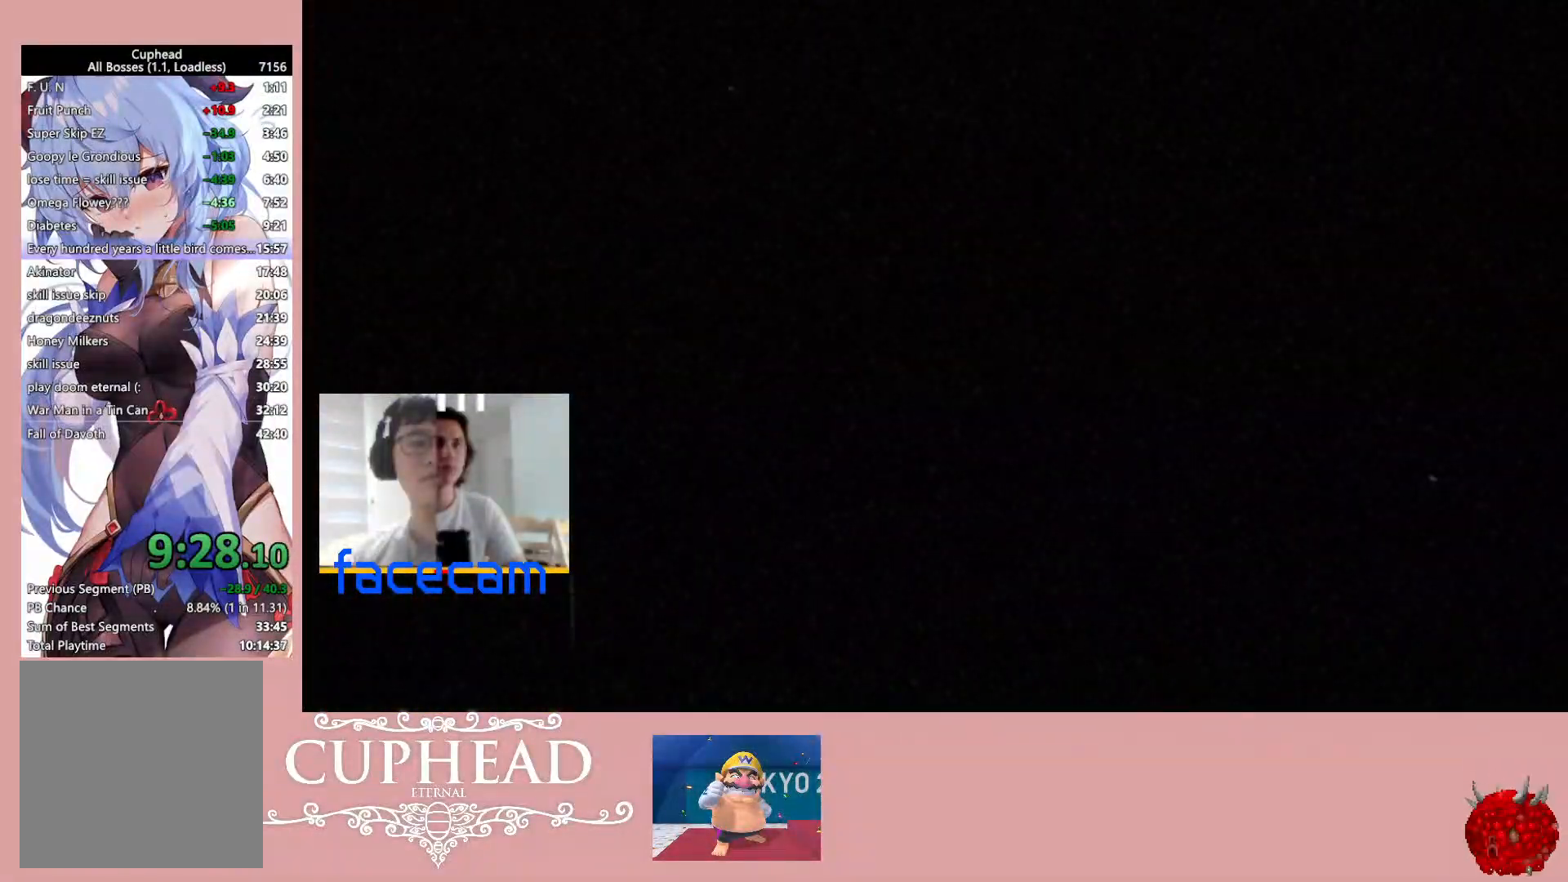
{"buttons": [], "left_stick": "right", "right_stick": "down", "events": [[217, "right_stick", "down"]]}
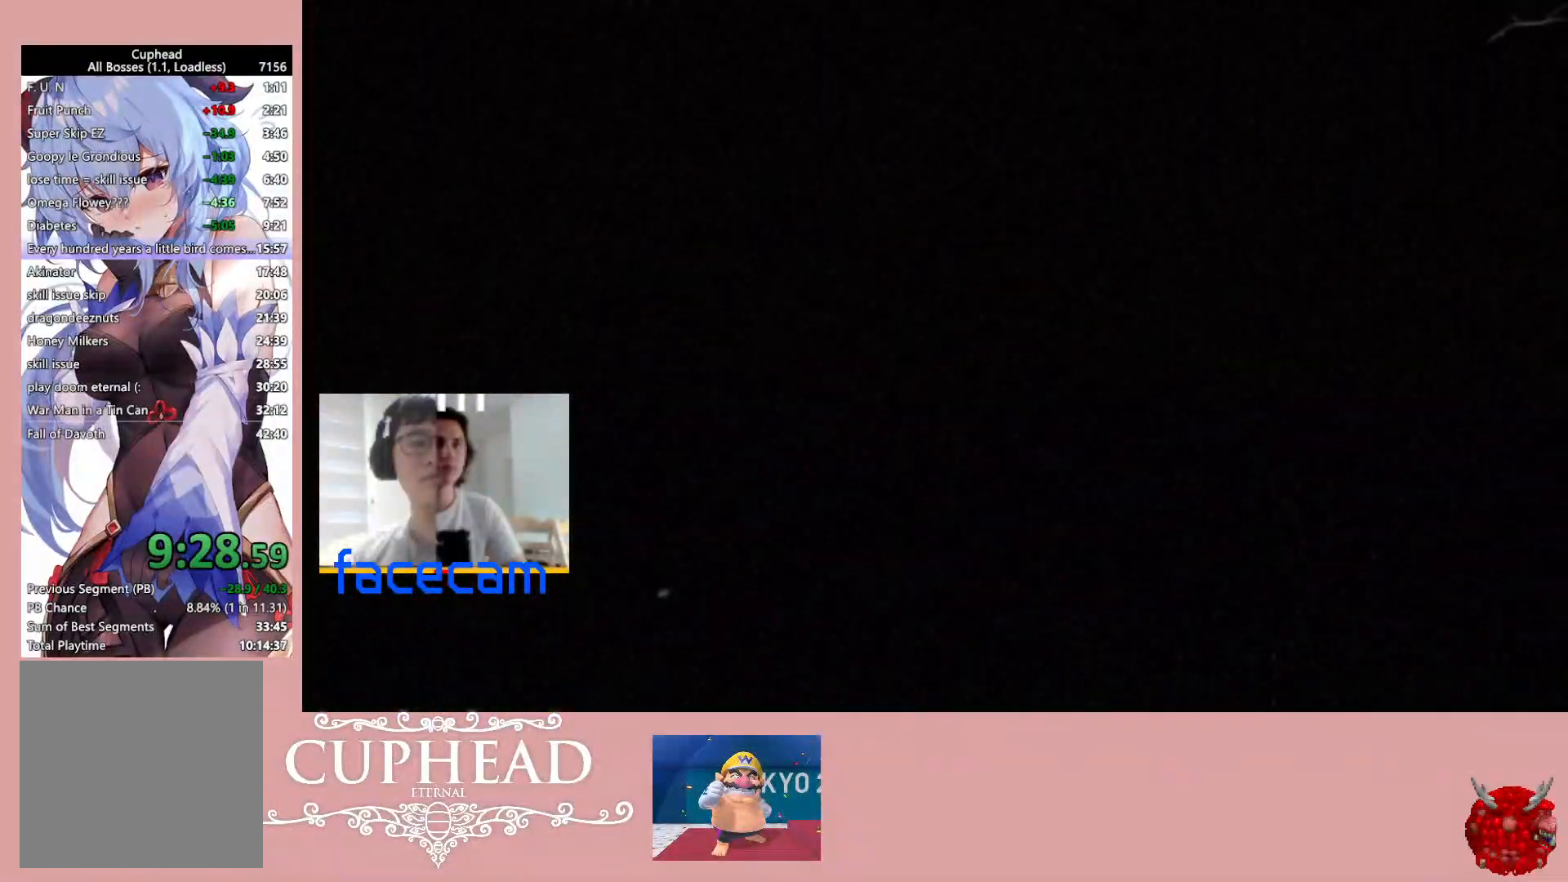
{"buttons": [], "left_stick": "right", "right_stick": "center", "events": [[50, "A", "down"], [167, "A", "up"], [267, "A", "down"], [333, "A", "up"], [383, "right_stick", "center"], [450, "A", "down"], [500, "A", "up"]]}
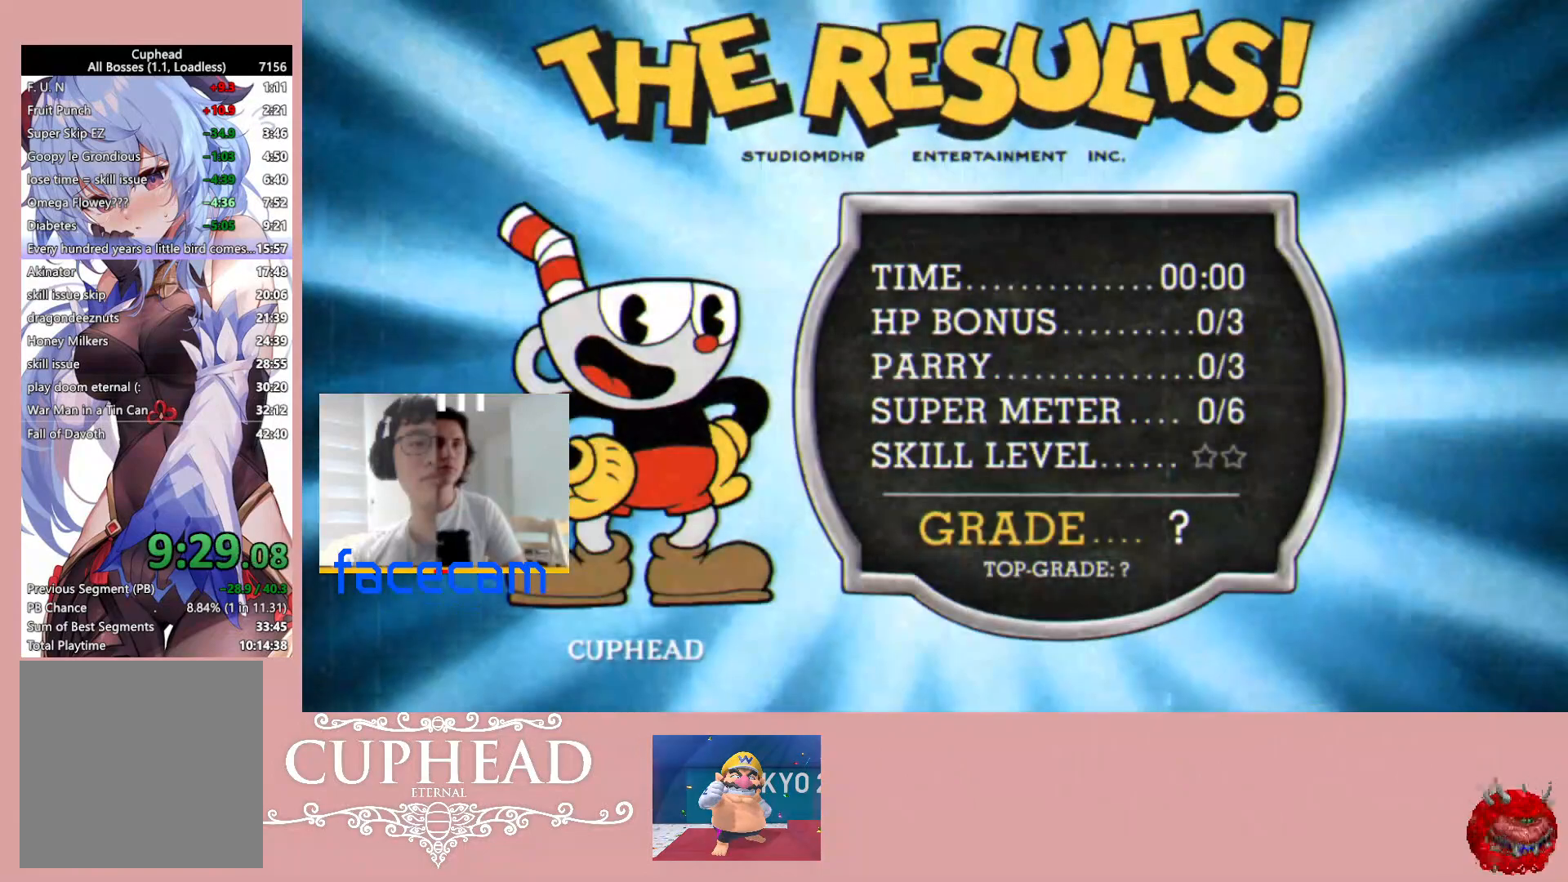
{"buttons": ["A"], "left_stick": "right", "right_stick": "center", "events": [[33, "right_stick", "up-right"], [100, "A", "down"], [100, "right_stick", "center"], [167, "A", "up"], [200, "right_stick", "up-right"], [233, "A", "down"], [250, "right_stick", "center"], [300, "right_stick", "up"], [317, "A", "up"], [367, "A", "down"], [383, "right_stick", "center"]]}
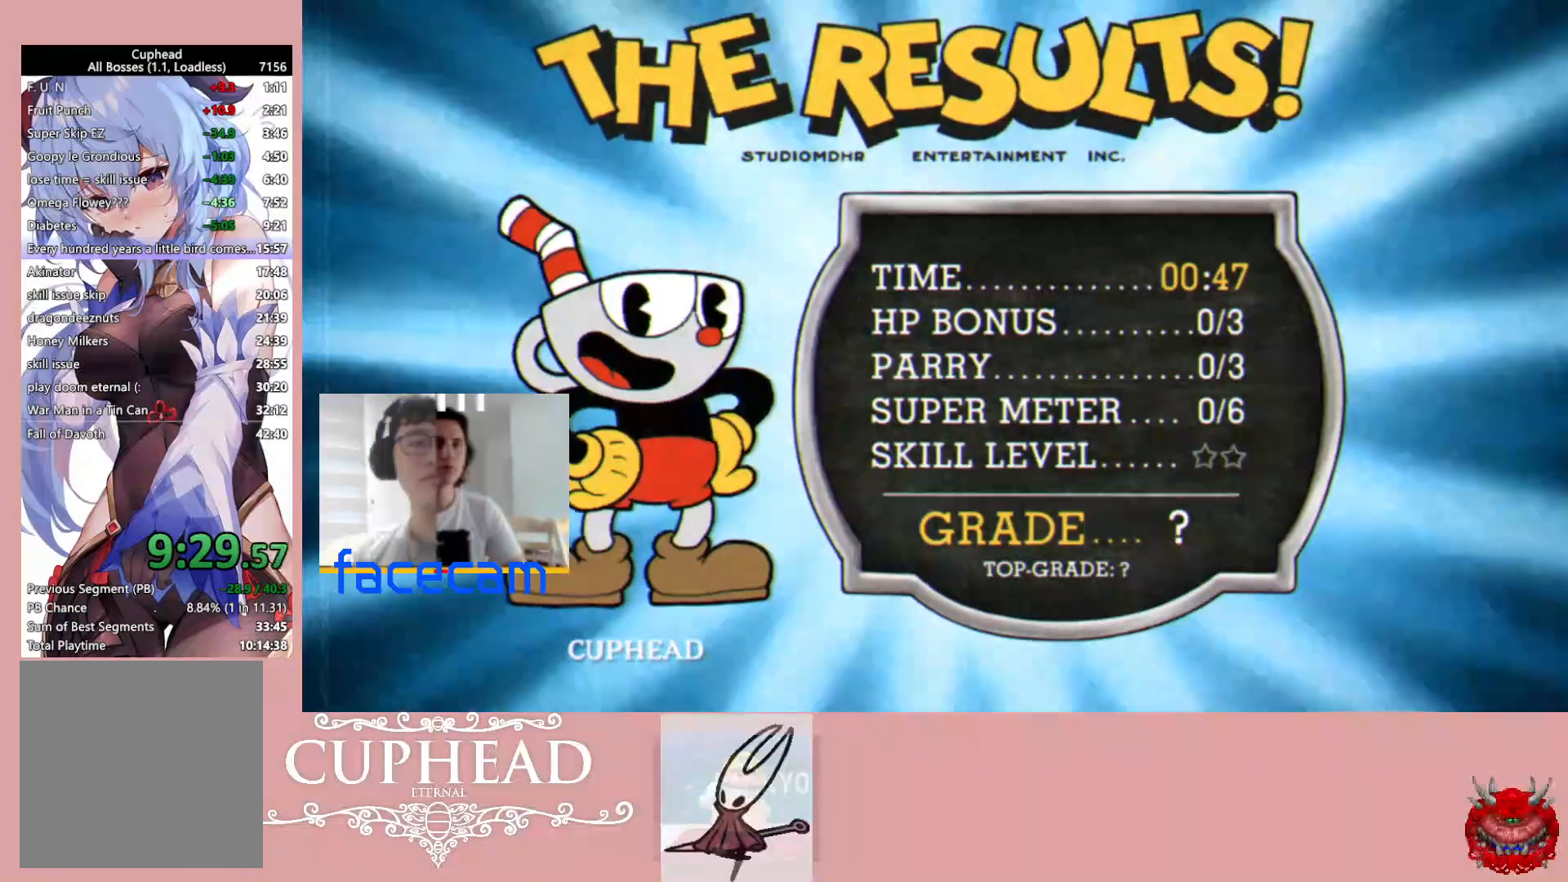
{"buttons": ["A"], "left_stick": "right", "right_stick": "center", "events": [[33, "A", "up"], [200, "A", "down"], [300, "A", "up"], [317, "right_stick", "up-right"], [367, "A", "down"], [367, "right_stick", "center"], [450, "A", "up"], [500, "A", "down"]]}
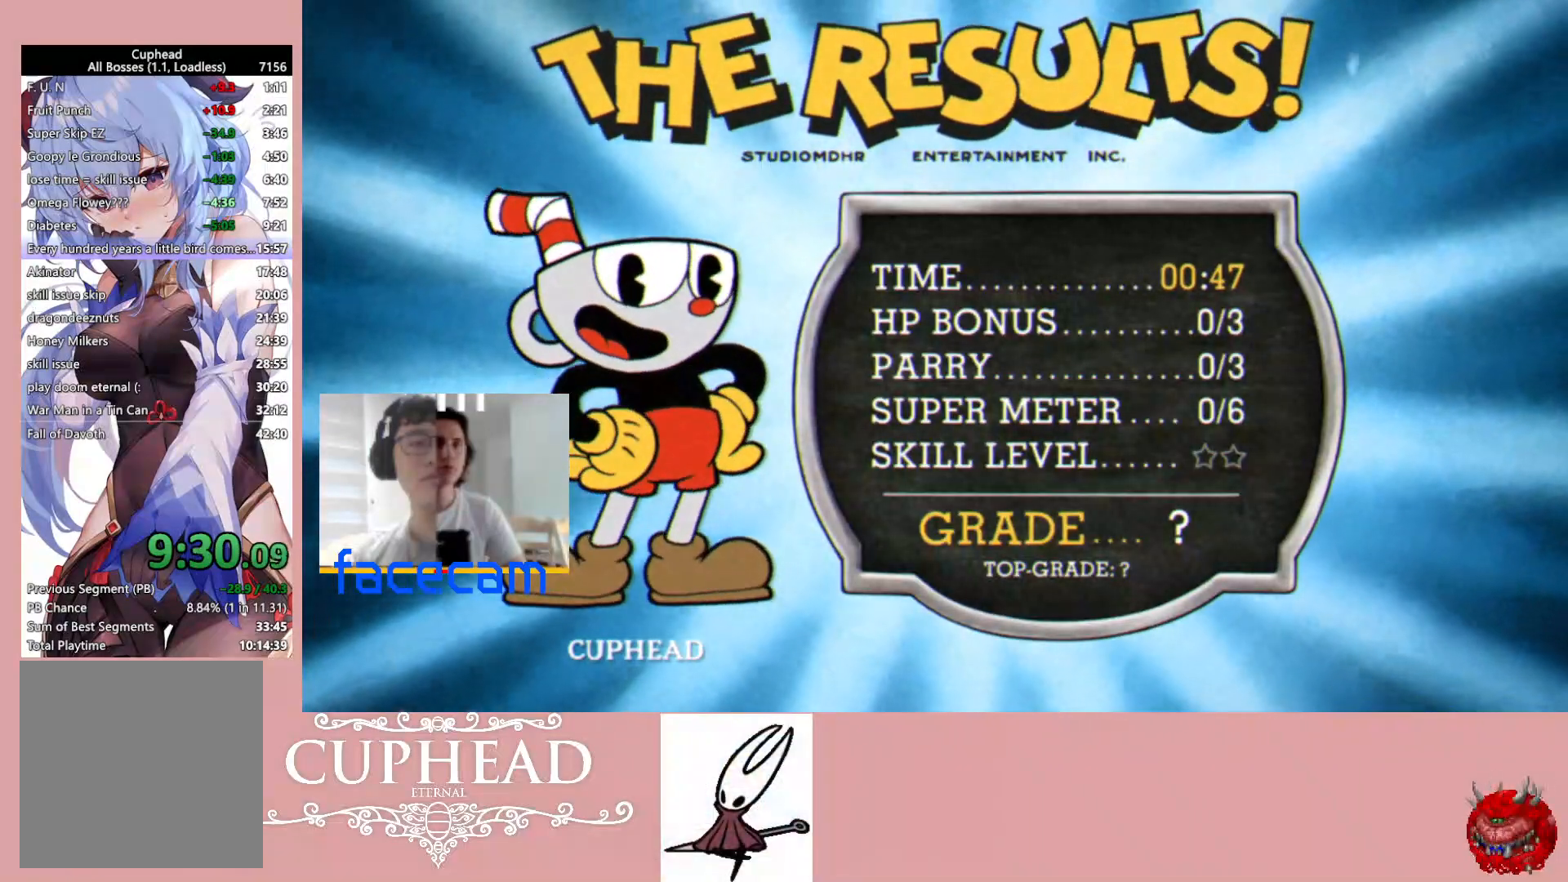
{"buttons": ["A"], "left_stick": "right", "right_stick": "center", "events": [[83, "A", "up"], [100, "right_stick", "up-right"], [150, "A", "down"], [150, "right_stick", "center"], [367, "A", "up"], [383, "right_stick", "up-right"], [417, "A", "down"], [433, "right_stick", "center"]]}
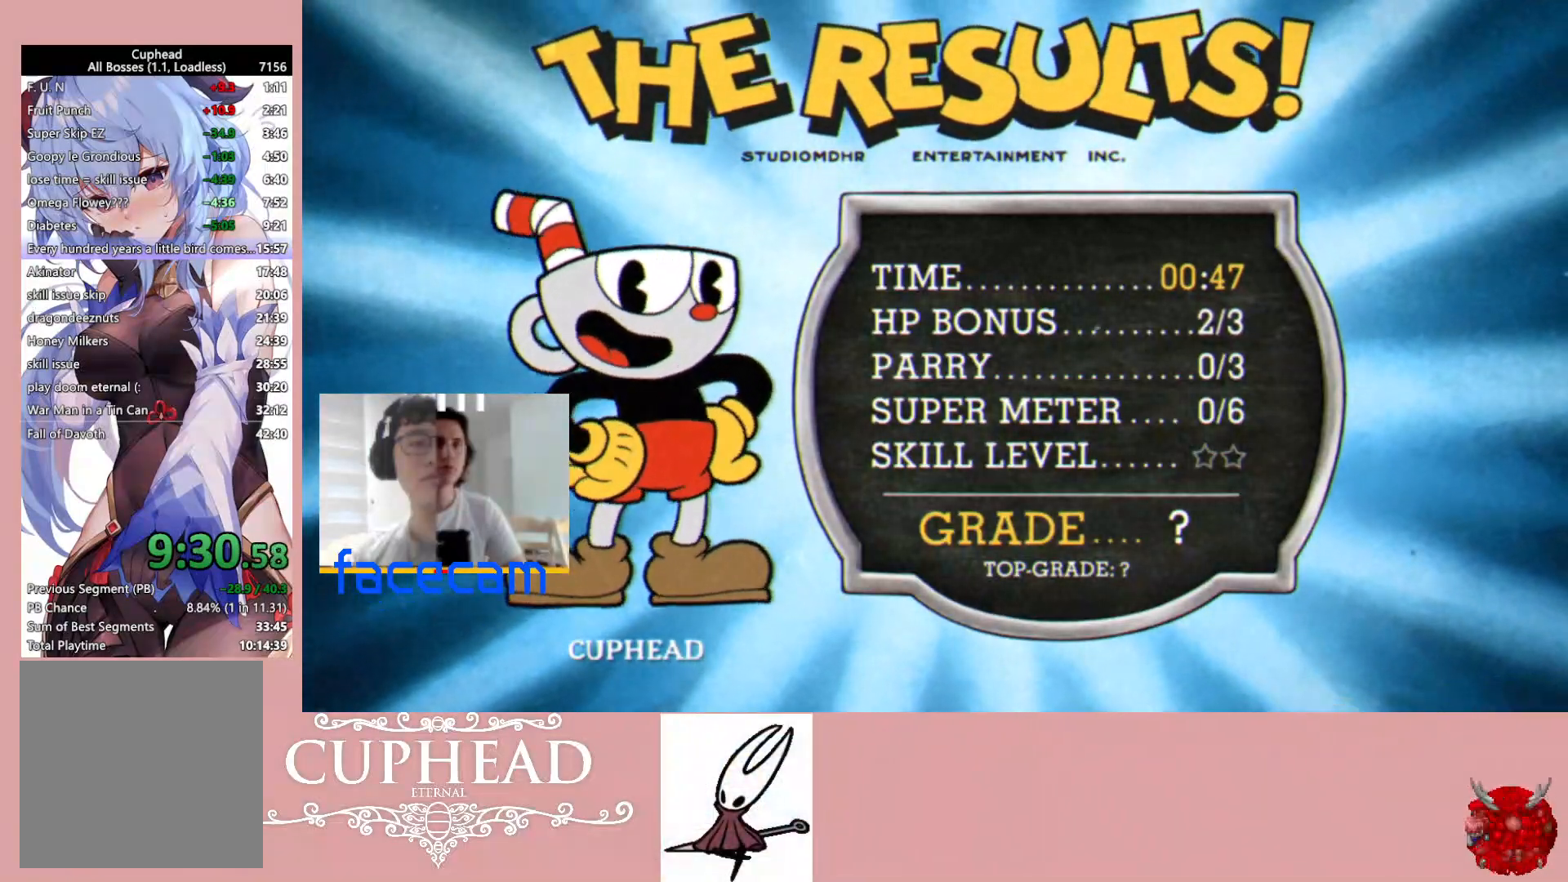
{"buttons": ["A"], "left_stick": "right", "right_stick": "center", "events": [[133, "A", "up"], [217, "A", "down"], [300, "A", "up"], [350, "A", "down"], [400, "A", "up"], [417, "right_stick", "up"], [483, "A", "down"], [500, "right_stick", "center"]]}
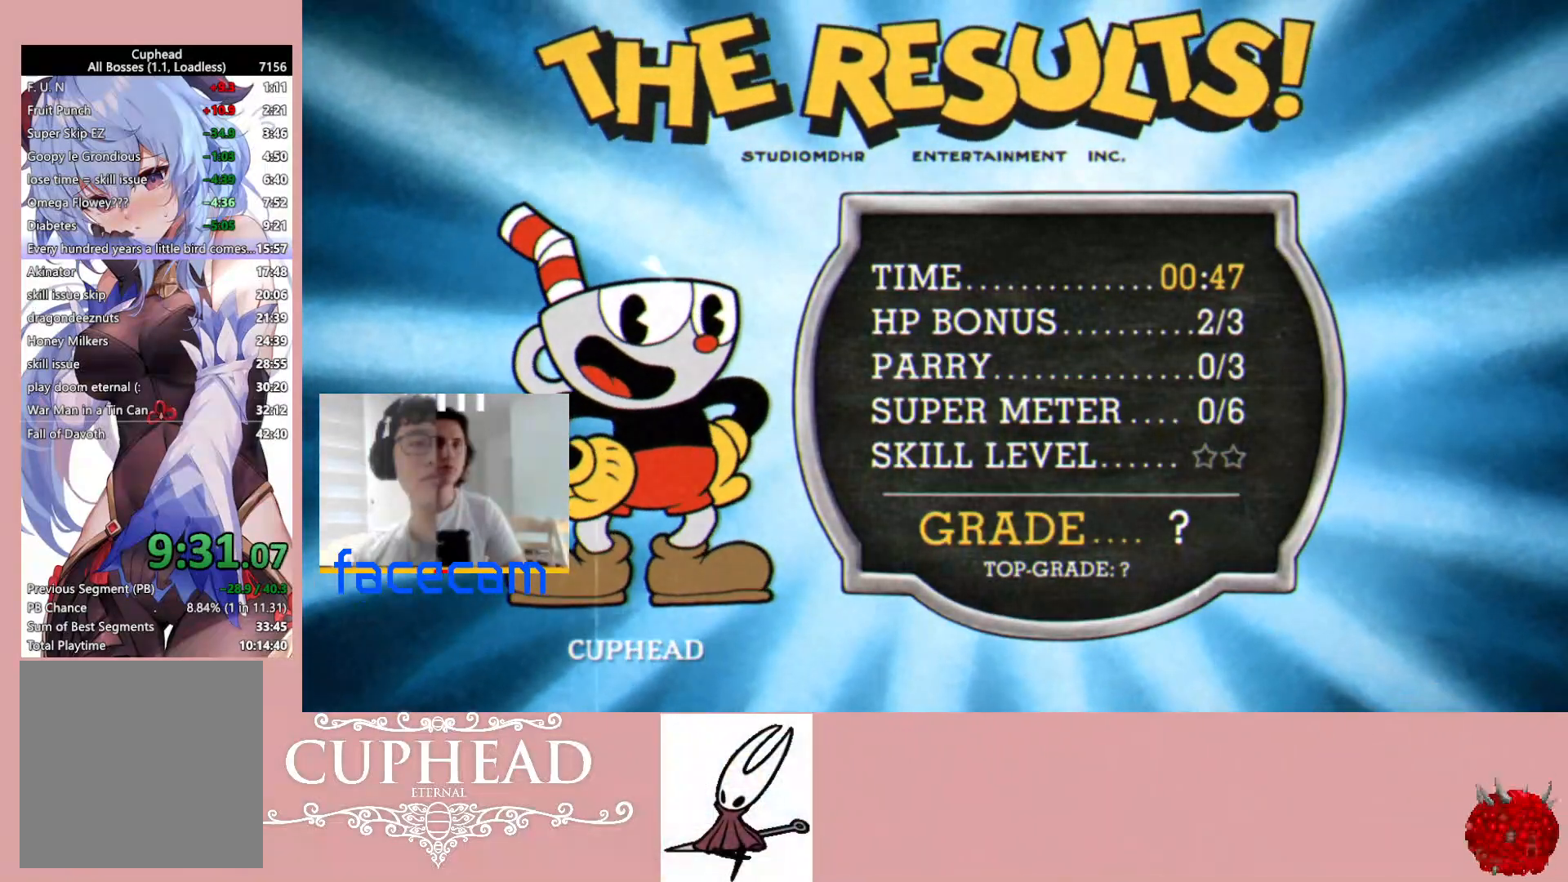
{"buttons": ["A"], "left_stick": "right", "right_stick": "center", "events": [[33, "left_stick", "center"], [83, "A", "up"], [100, "right_stick", "right"], [117, "left_stick", "up-right"], [167, "A", "down"], [167, "right_stick", "center"], [217, "left_stick", "center"], [383, "A", "up"], [383, "left_stick", "right"], [500, "A", "down"]]}